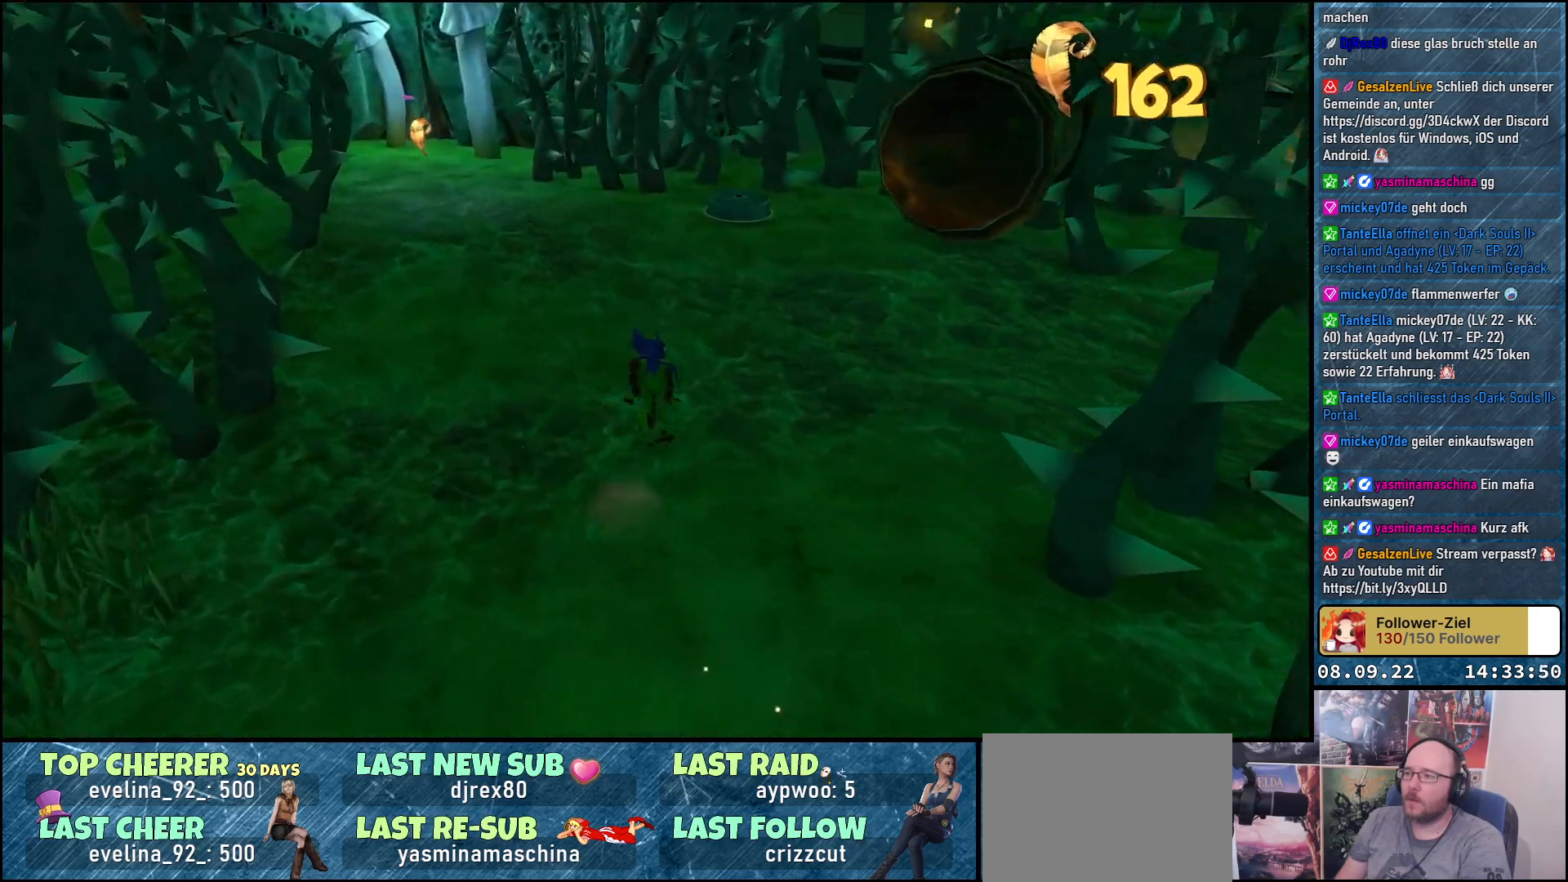
Gameplay with a controller (Xbox layout); each line is a JSON object with the inputs held at the frame after it. "events" lists button and stick changes between this image and that frame as [ms after this image, input, new state], when the widget could be followed in between.
{"buttons": [], "left_stick": "up", "right_stick": "center", "events": [[50, "right_stick", "center"]]}
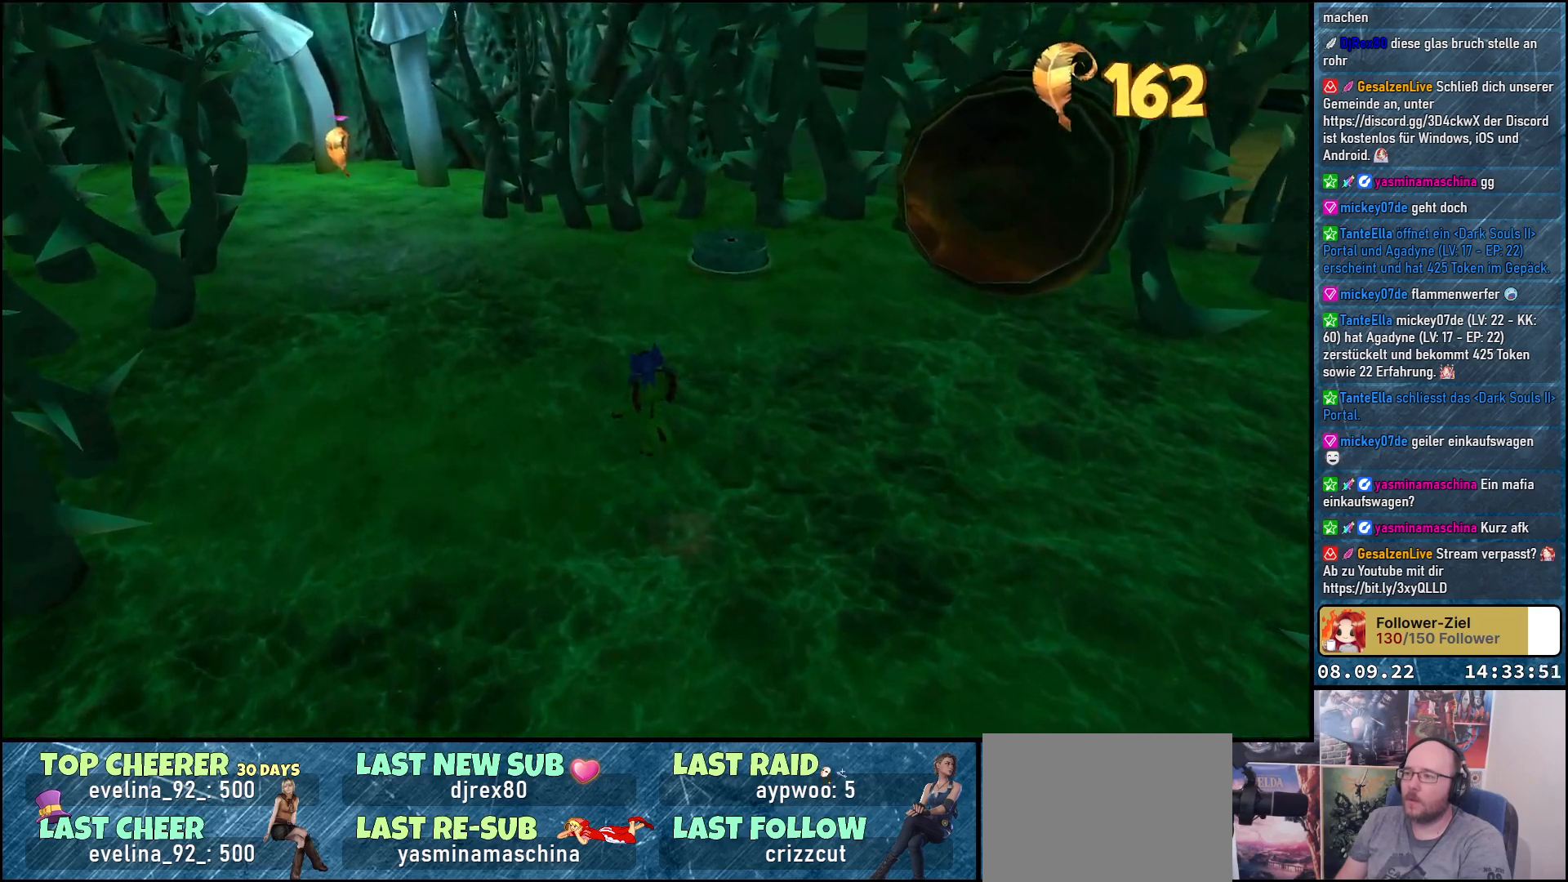
{"buttons": [], "left_stick": "up", "right_stick": "center", "events": []}
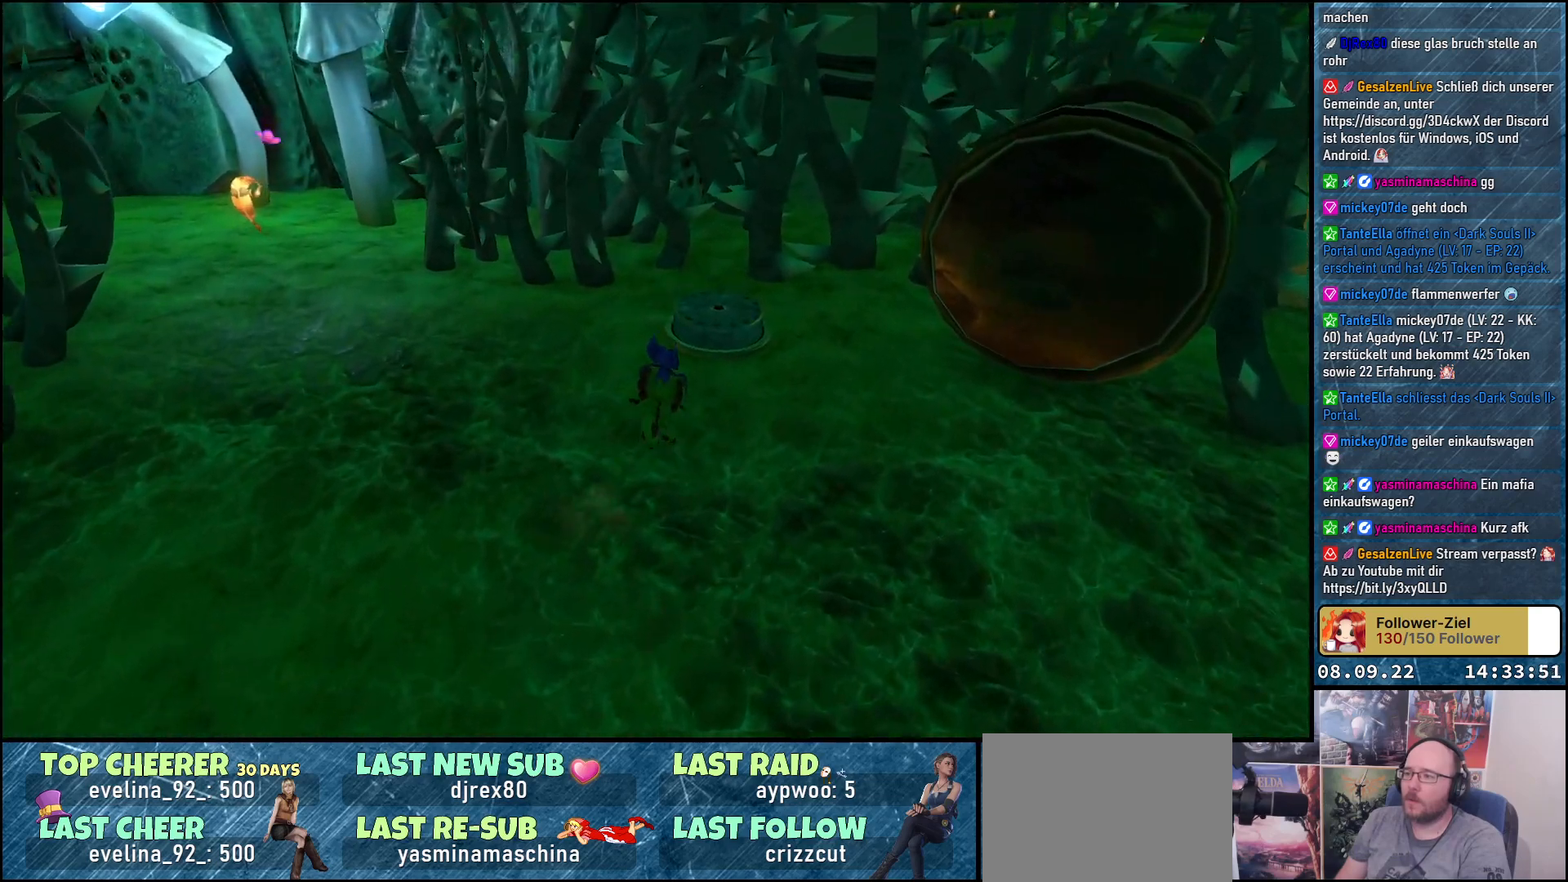
{"buttons": [], "left_stick": "center", "right_stick": "center", "events": [[67, "A", "down"], [200, "A", "up"], [217, "left_stick", "center"]]}
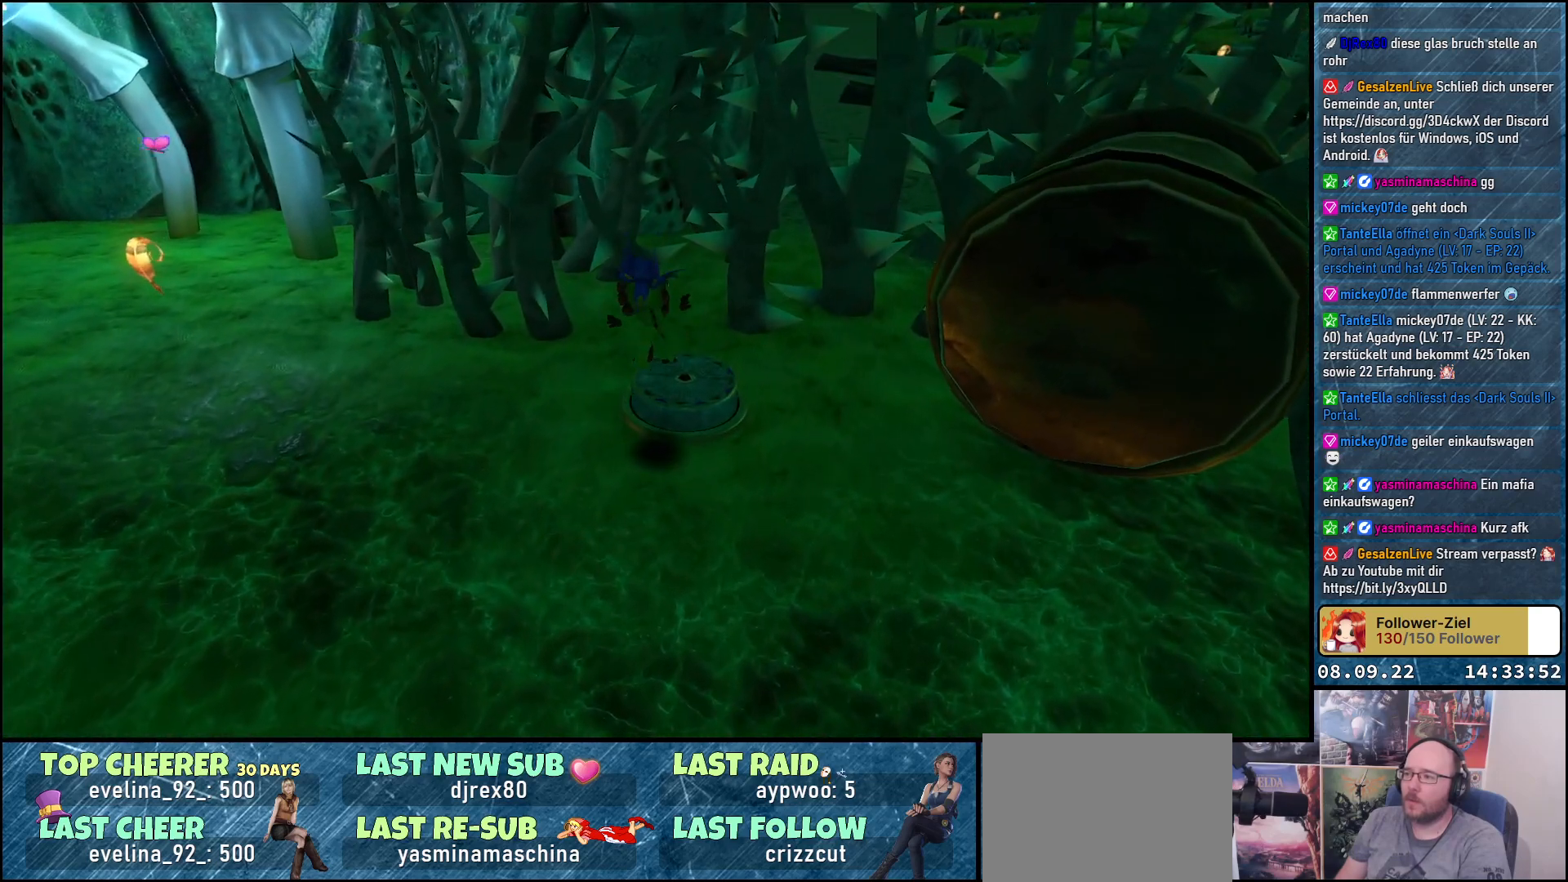
{"buttons": ["A"], "left_stick": "center", "right_stick": "center", "events": [[117, "left_stick", "up"], [200, "left_stick", "up-right"], [350, "left_stick", "center"], [450, "A", "down"]]}
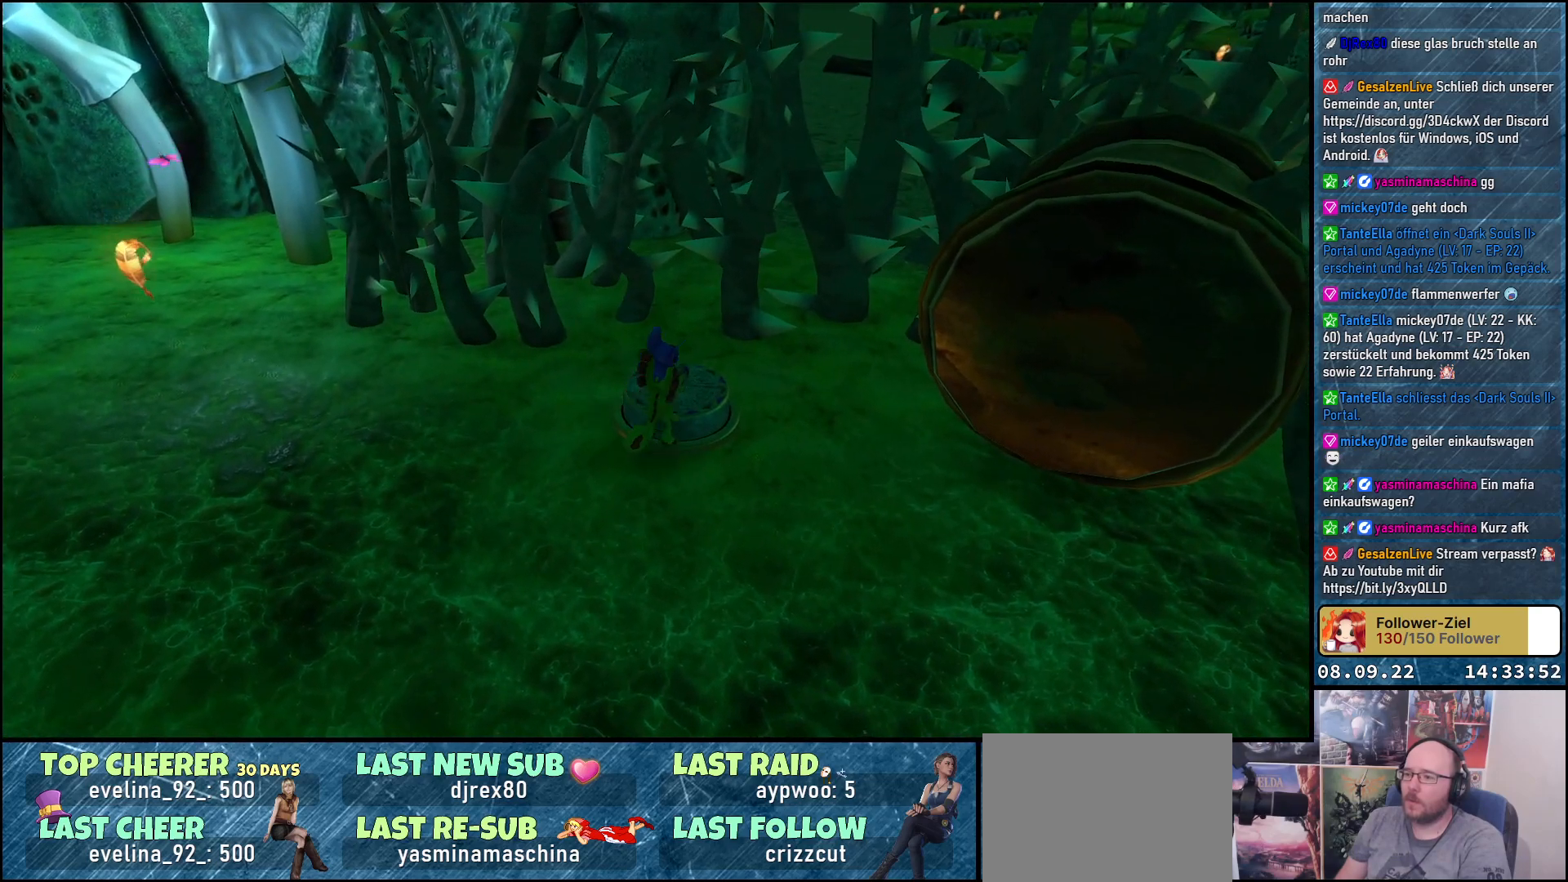
{"buttons": [], "left_stick": "center", "right_stick": "center", "events": [[33, "left_stick", "up"], [67, "A", "up"], [117, "left_stick", "up-right"], [233, "L2", "down"], [233, "left_stick", "center"], [483, "L2", "up"]]}
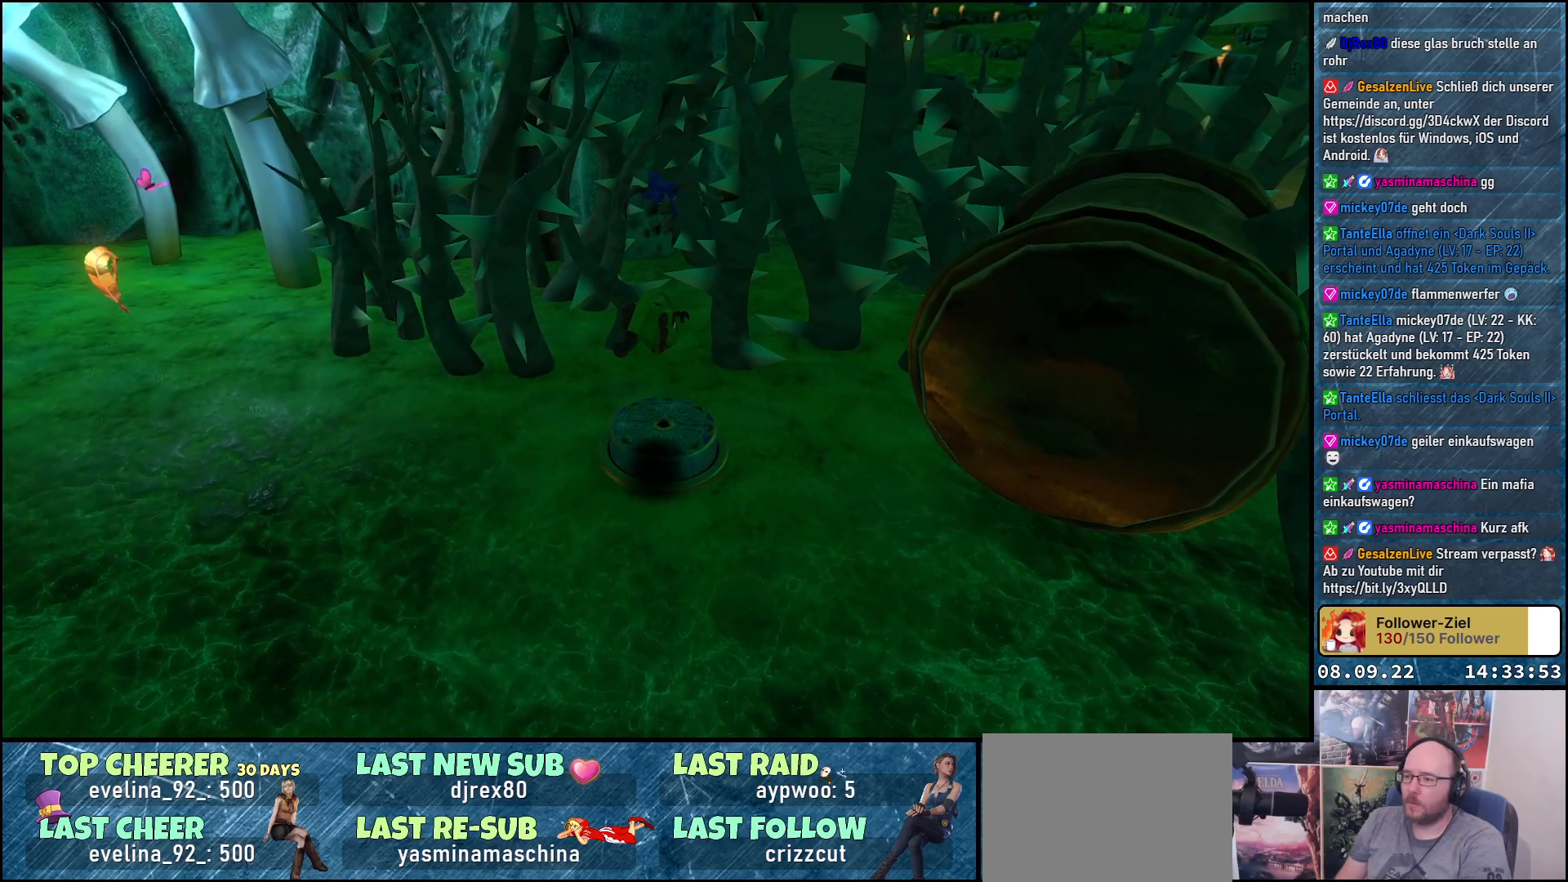
{"buttons": [], "left_stick": "center", "right_stick": "right", "events": [[217, "right_stick", "right"]]}
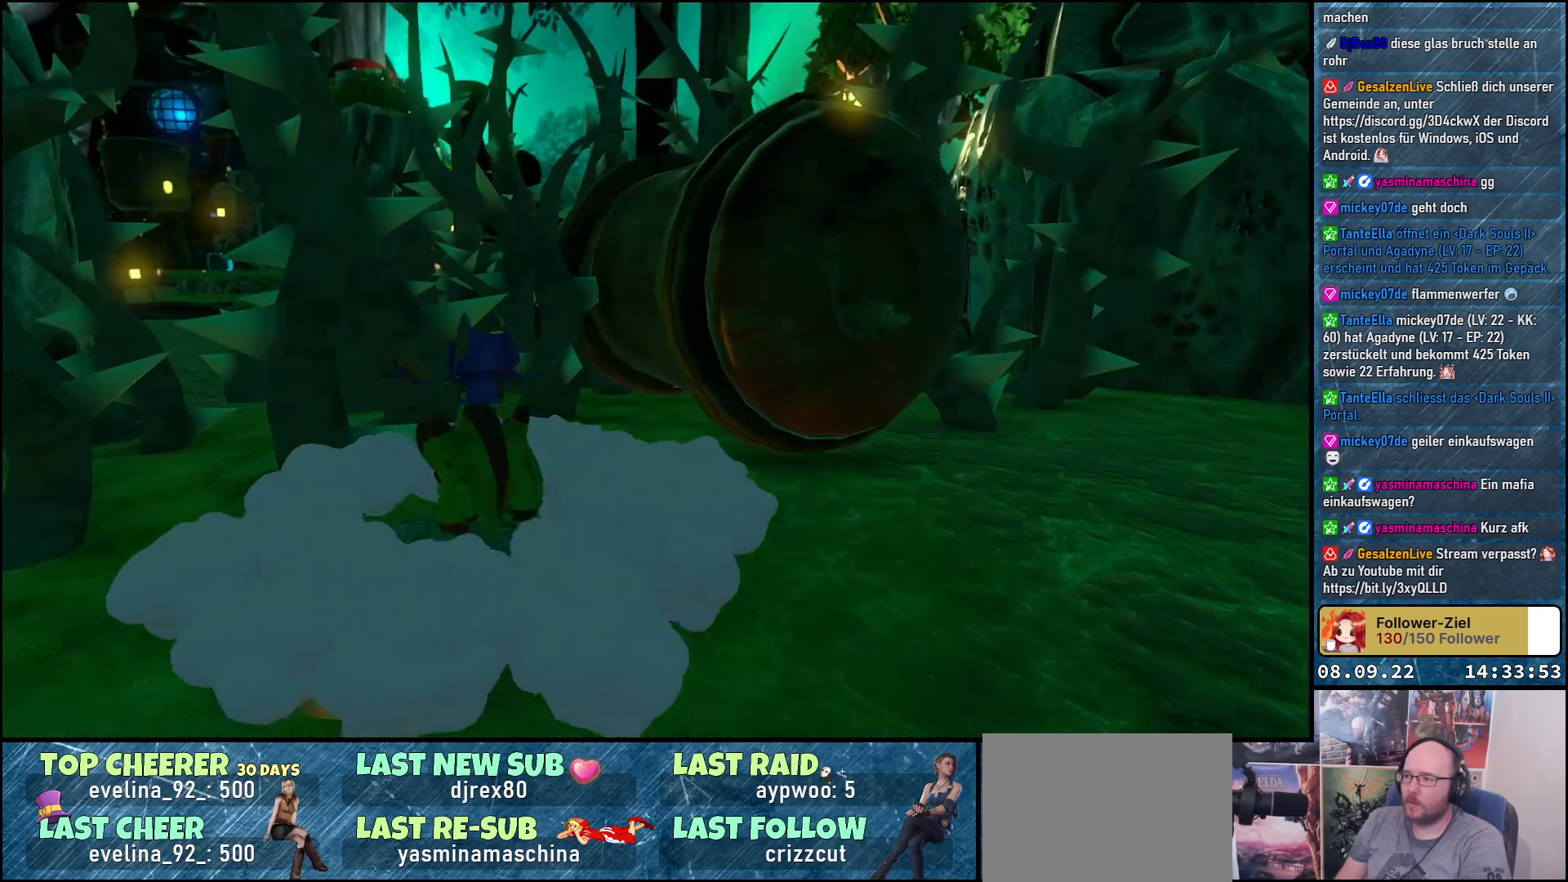
{"buttons": [], "left_stick": "center", "right_stick": "center", "events": [[33, "right_stick", "center"]]}
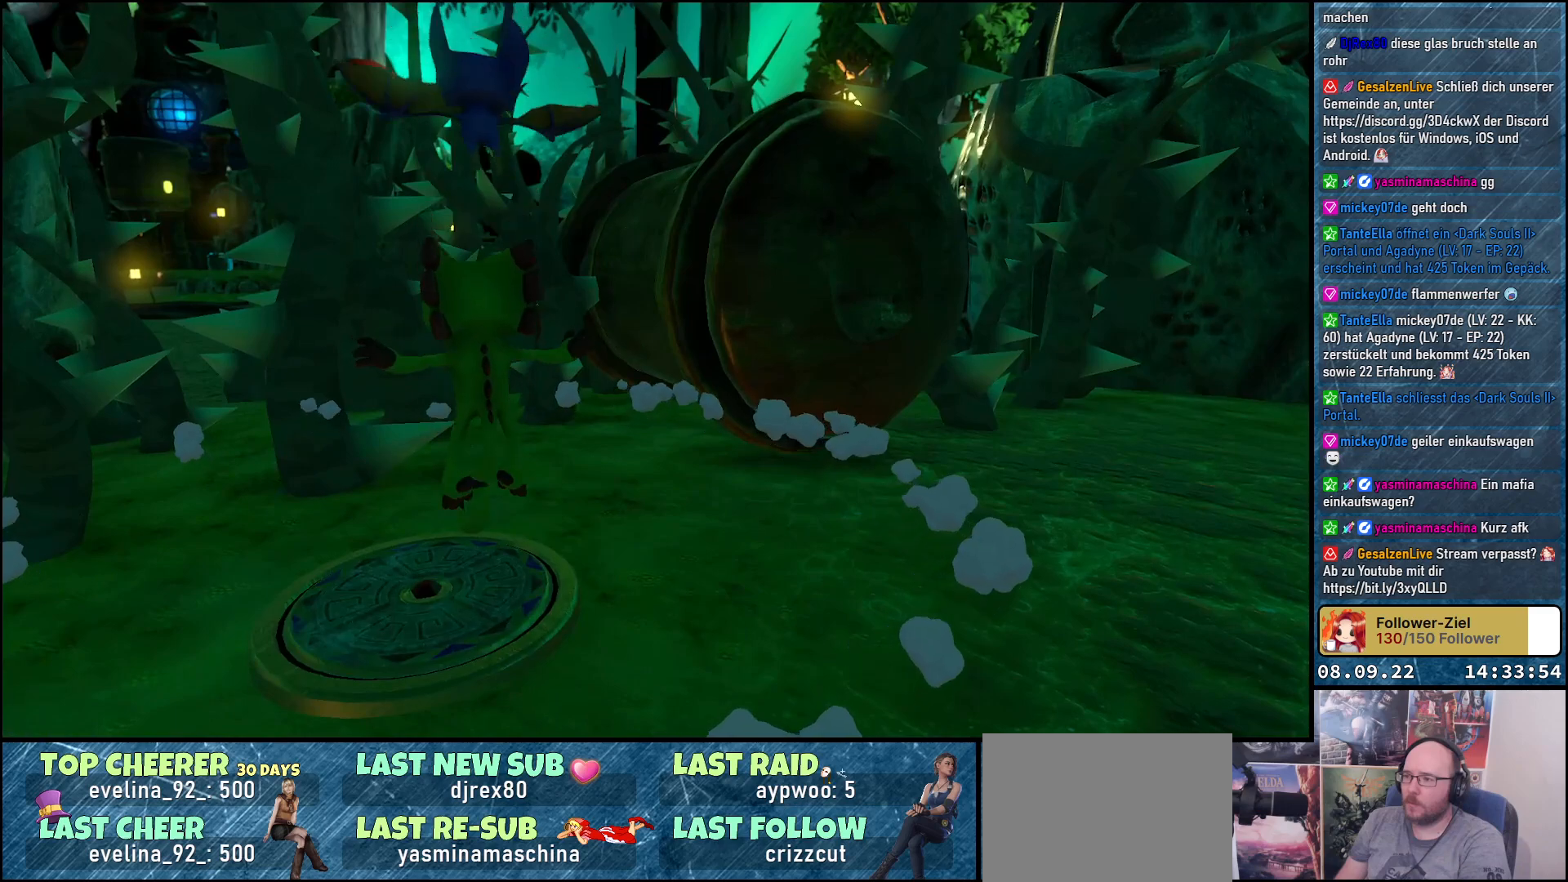
{"buttons": [], "left_stick": "center", "right_stick": "center", "events": []}
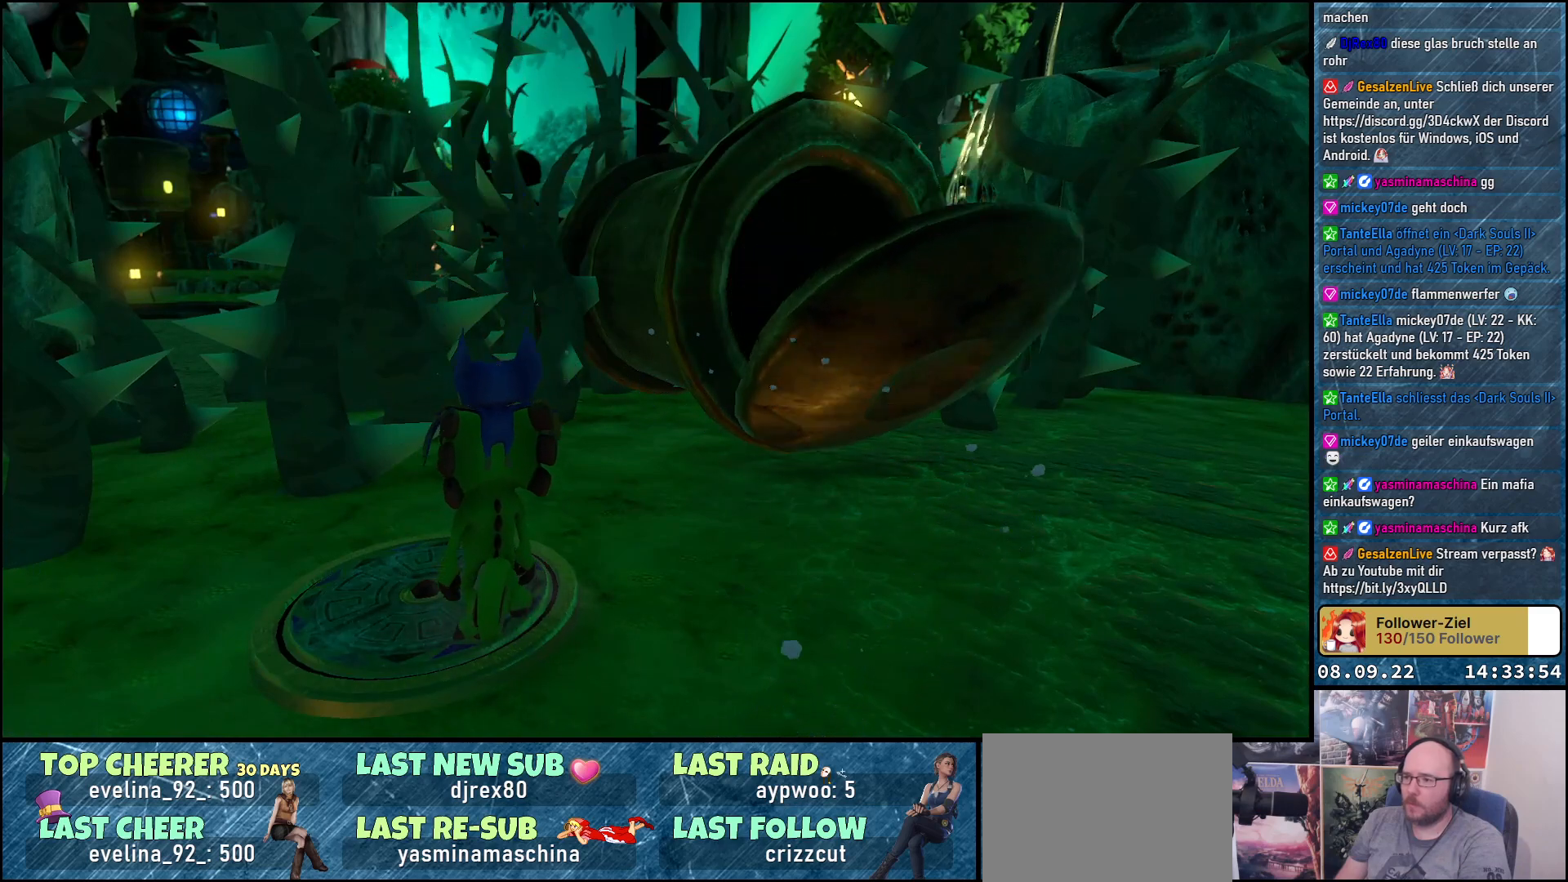
{"buttons": [], "left_stick": "center", "right_stick": "down-left", "events": [[133, "right_stick", "down-left"]]}
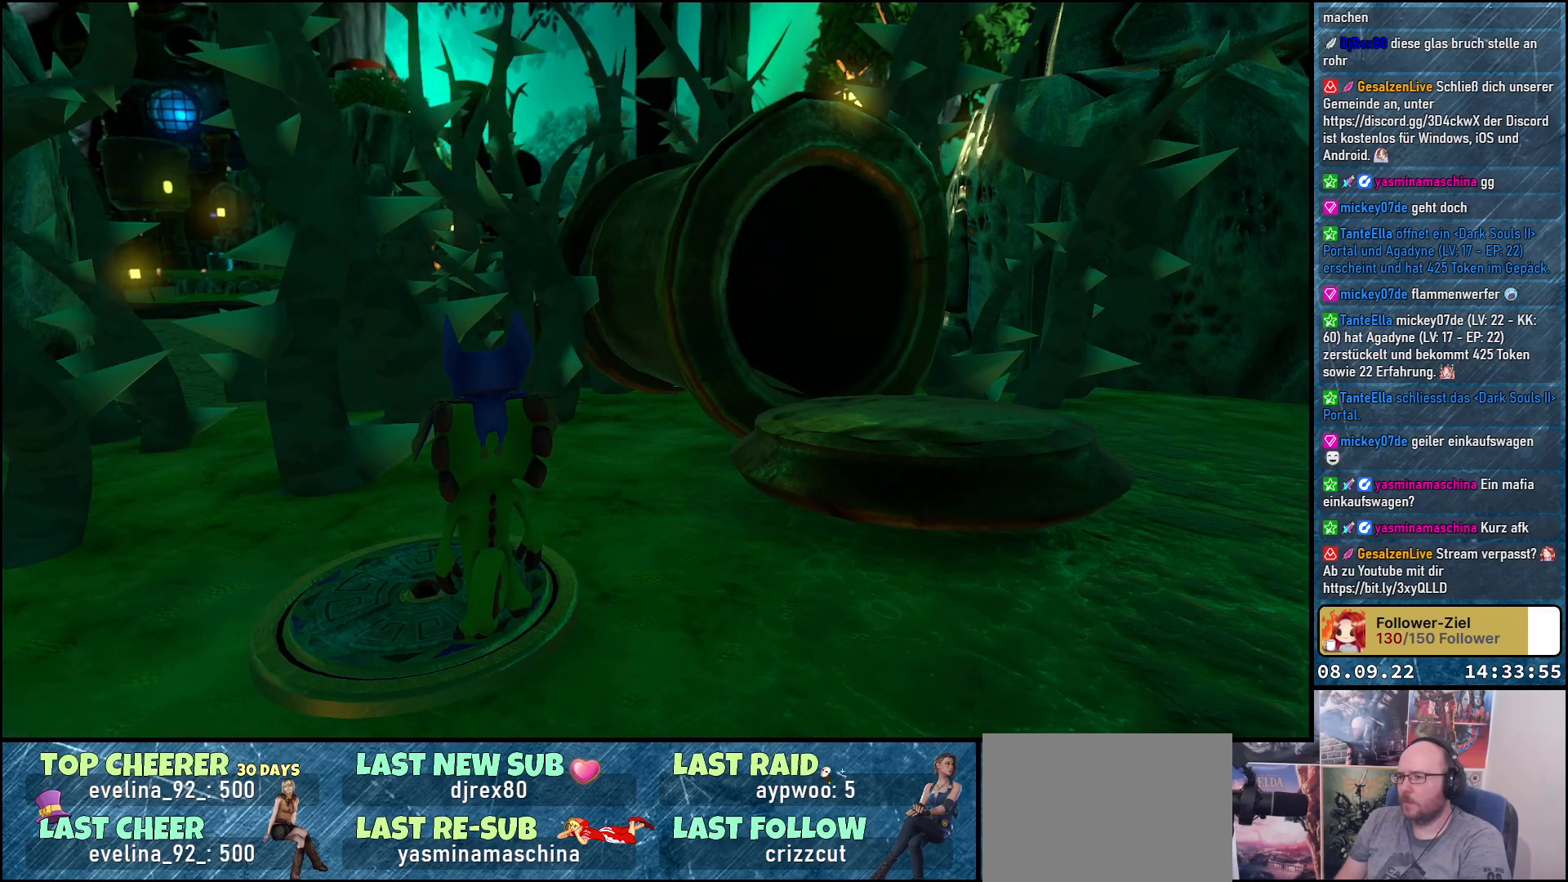
{"buttons": [], "left_stick": "center", "right_stick": "center", "events": [[183, "right_stick", "center"]]}
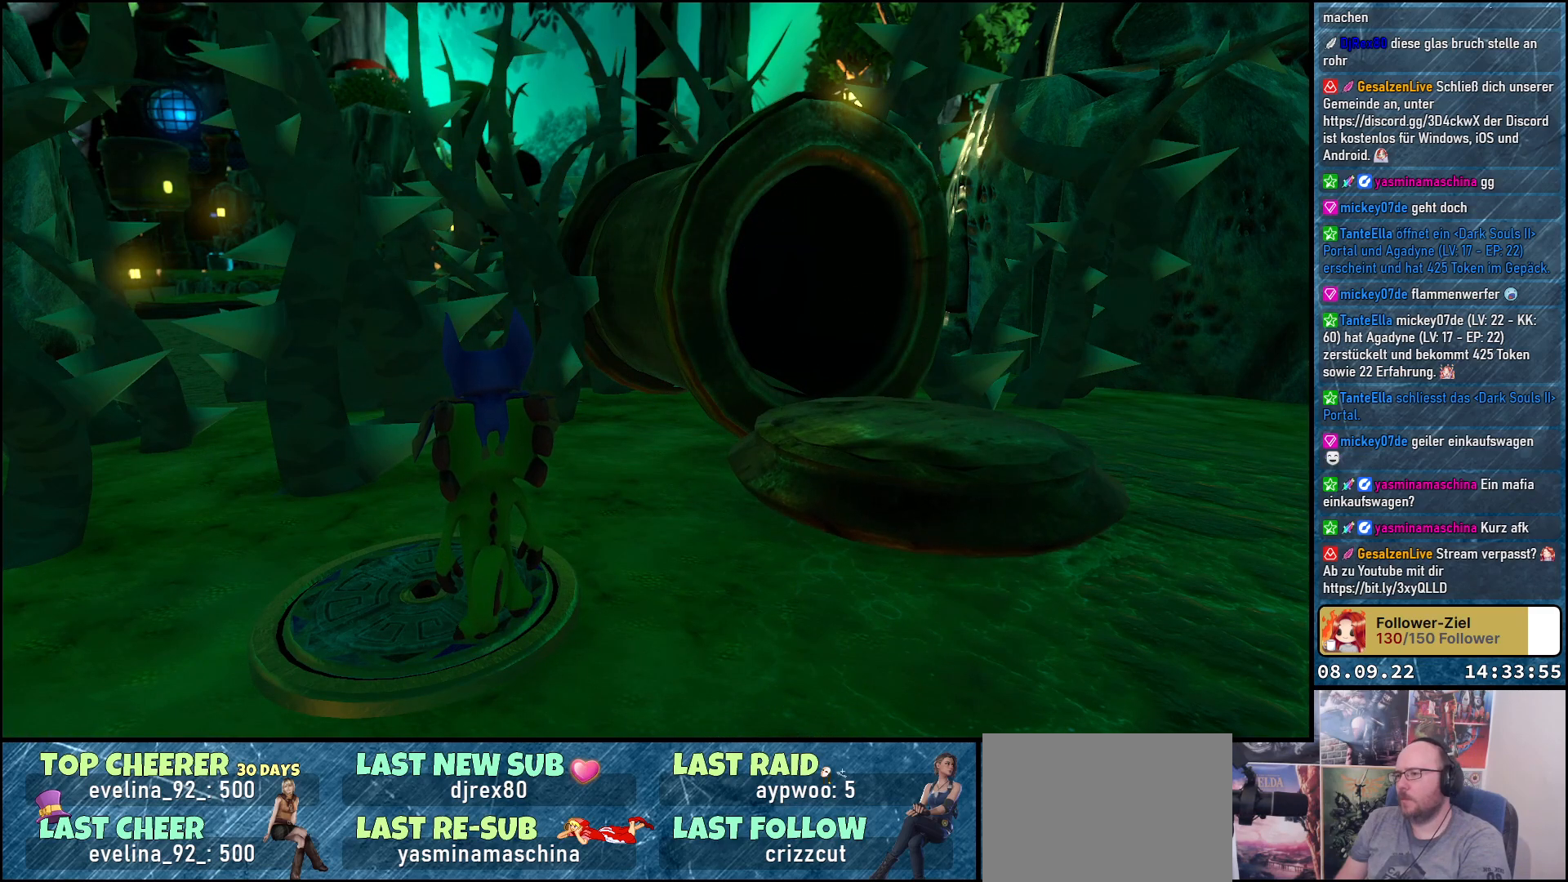
{"buttons": [], "left_stick": "center", "right_stick": "center", "events": []}
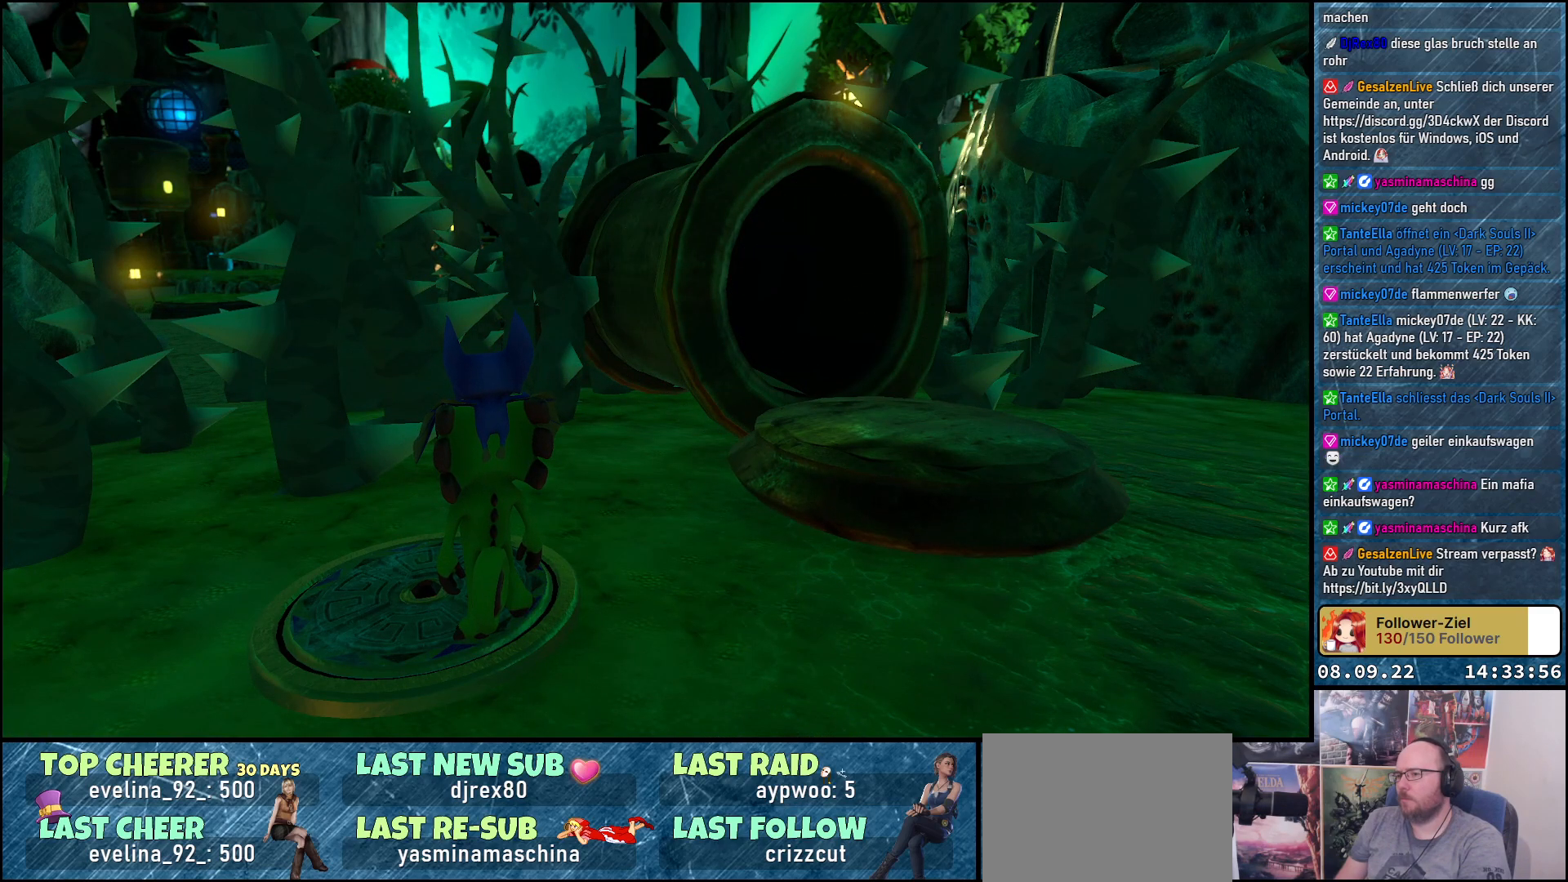
{"buttons": [], "left_stick": "center", "right_stick": "center", "events": []}
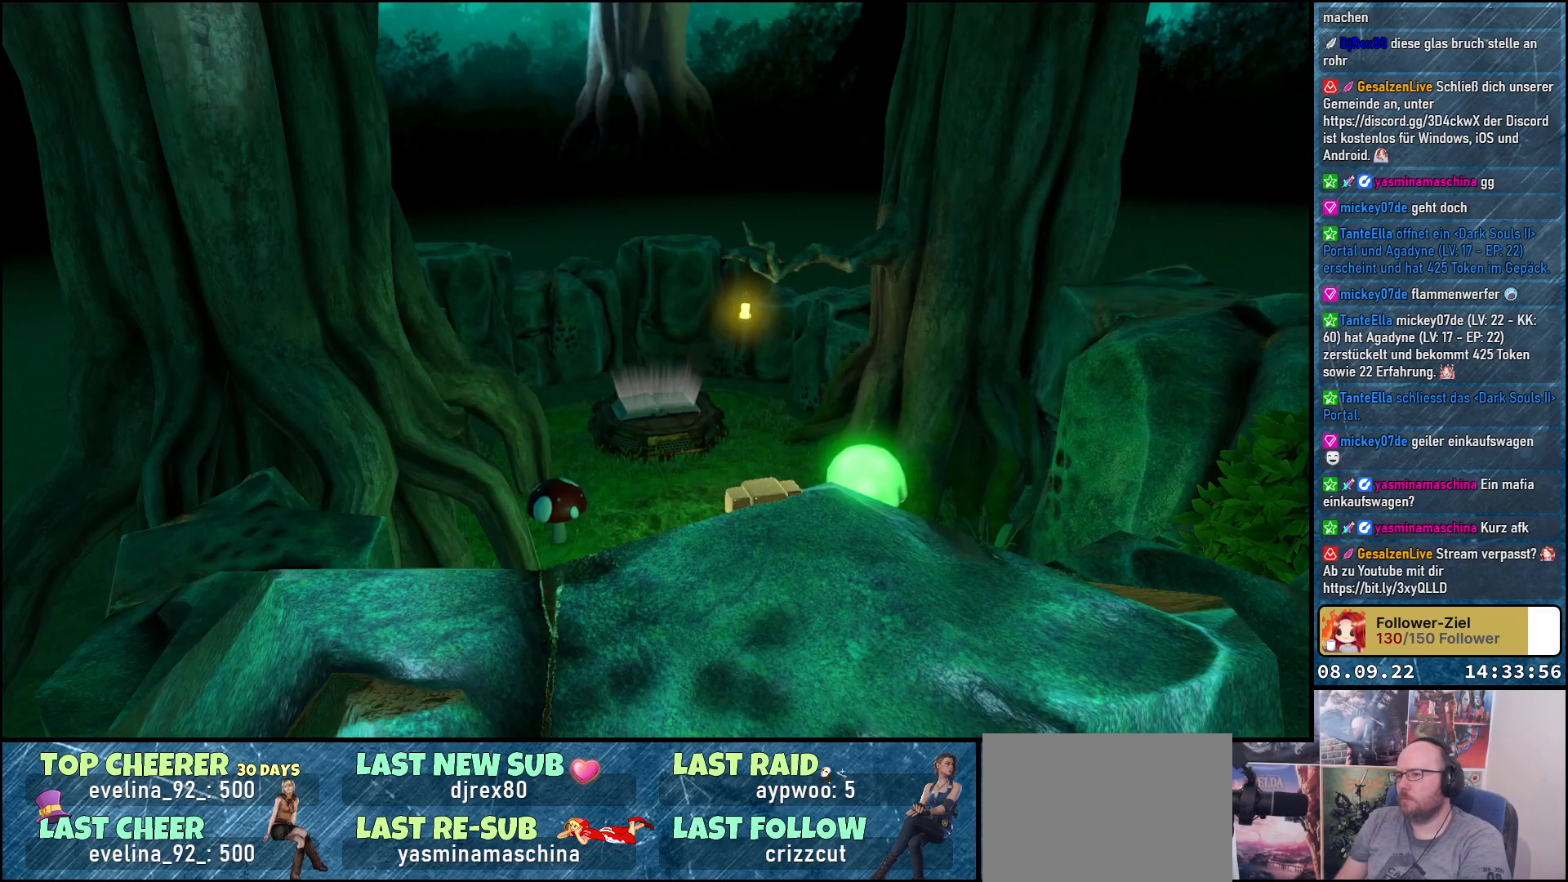
{"buttons": [], "left_stick": "center", "right_stick": "down-left", "events": [[83, "right_stick", "left"], [217, "right_stick", "down-left"]]}
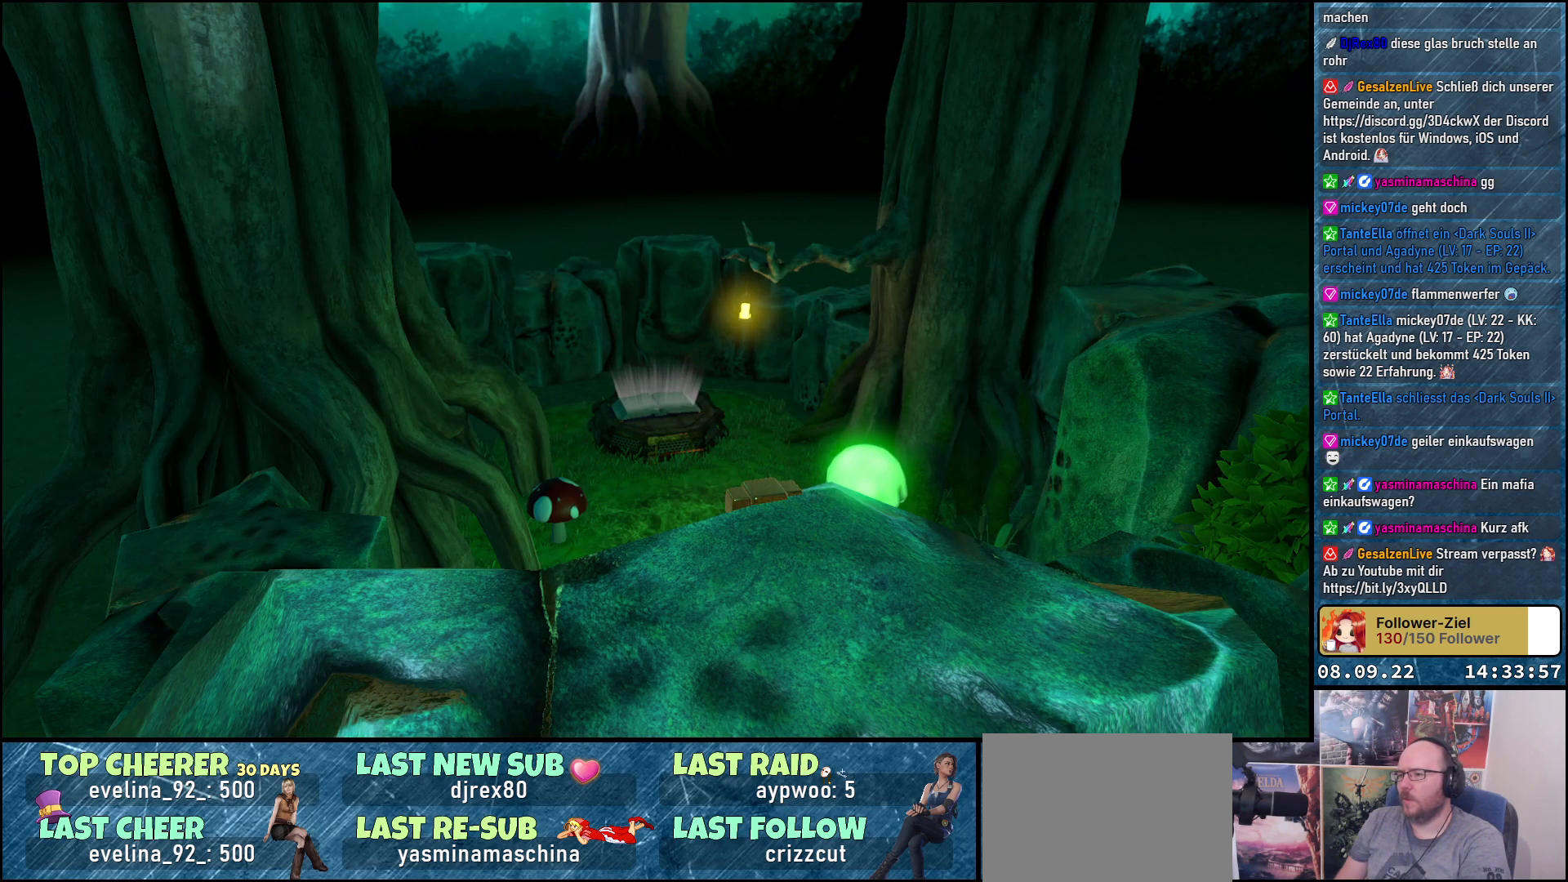
{"buttons": [], "left_stick": "center", "right_stick": "center", "events": [[233, "right_stick", "center"]]}
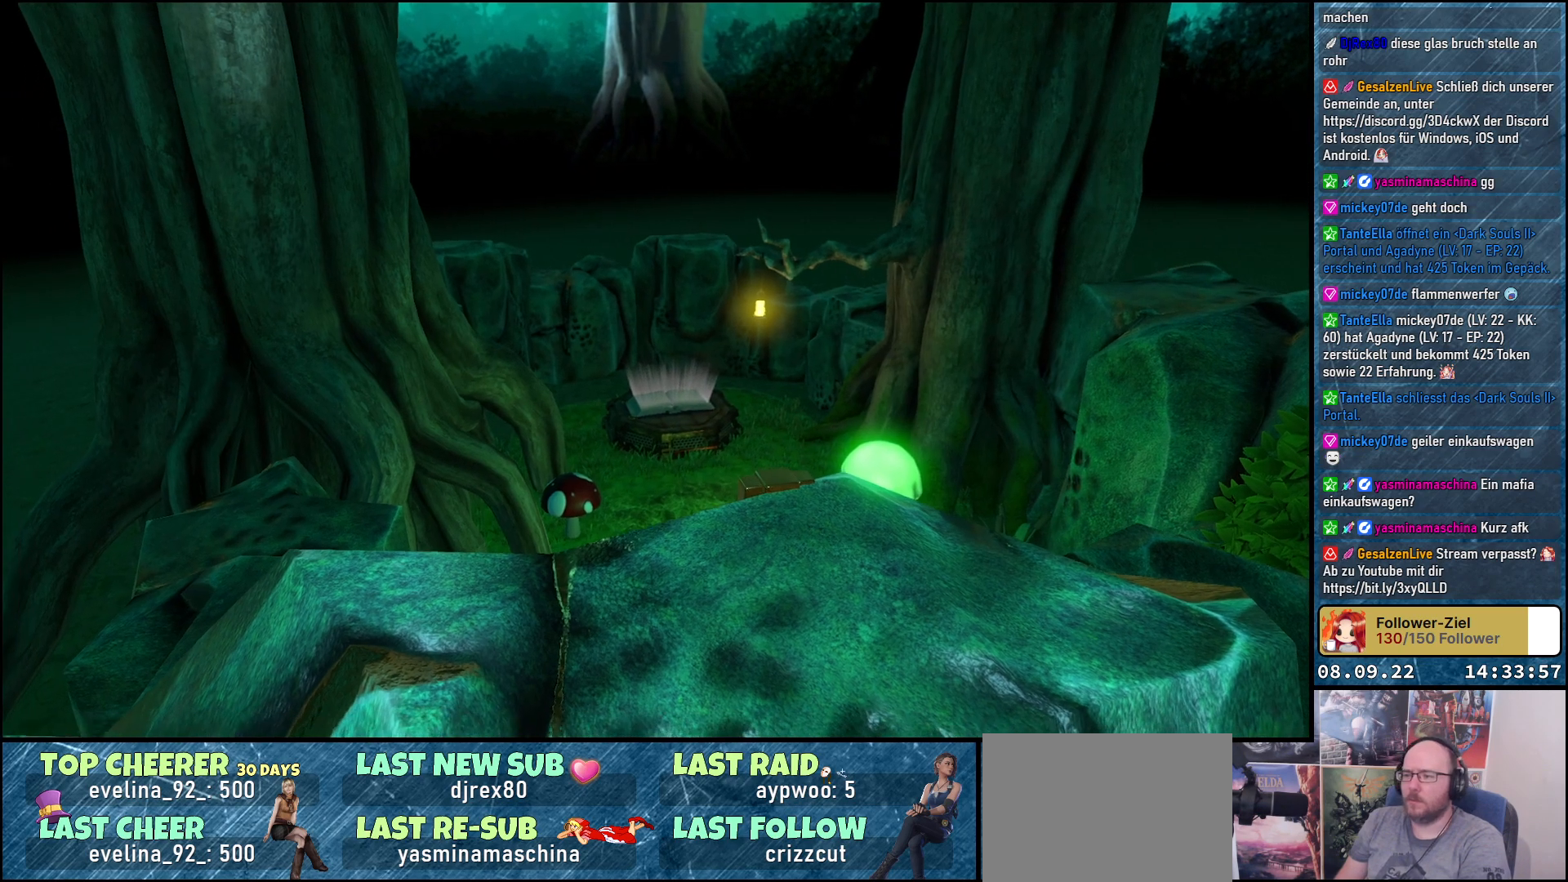
{"buttons": [], "left_stick": "center", "right_stick": "center", "events": []}
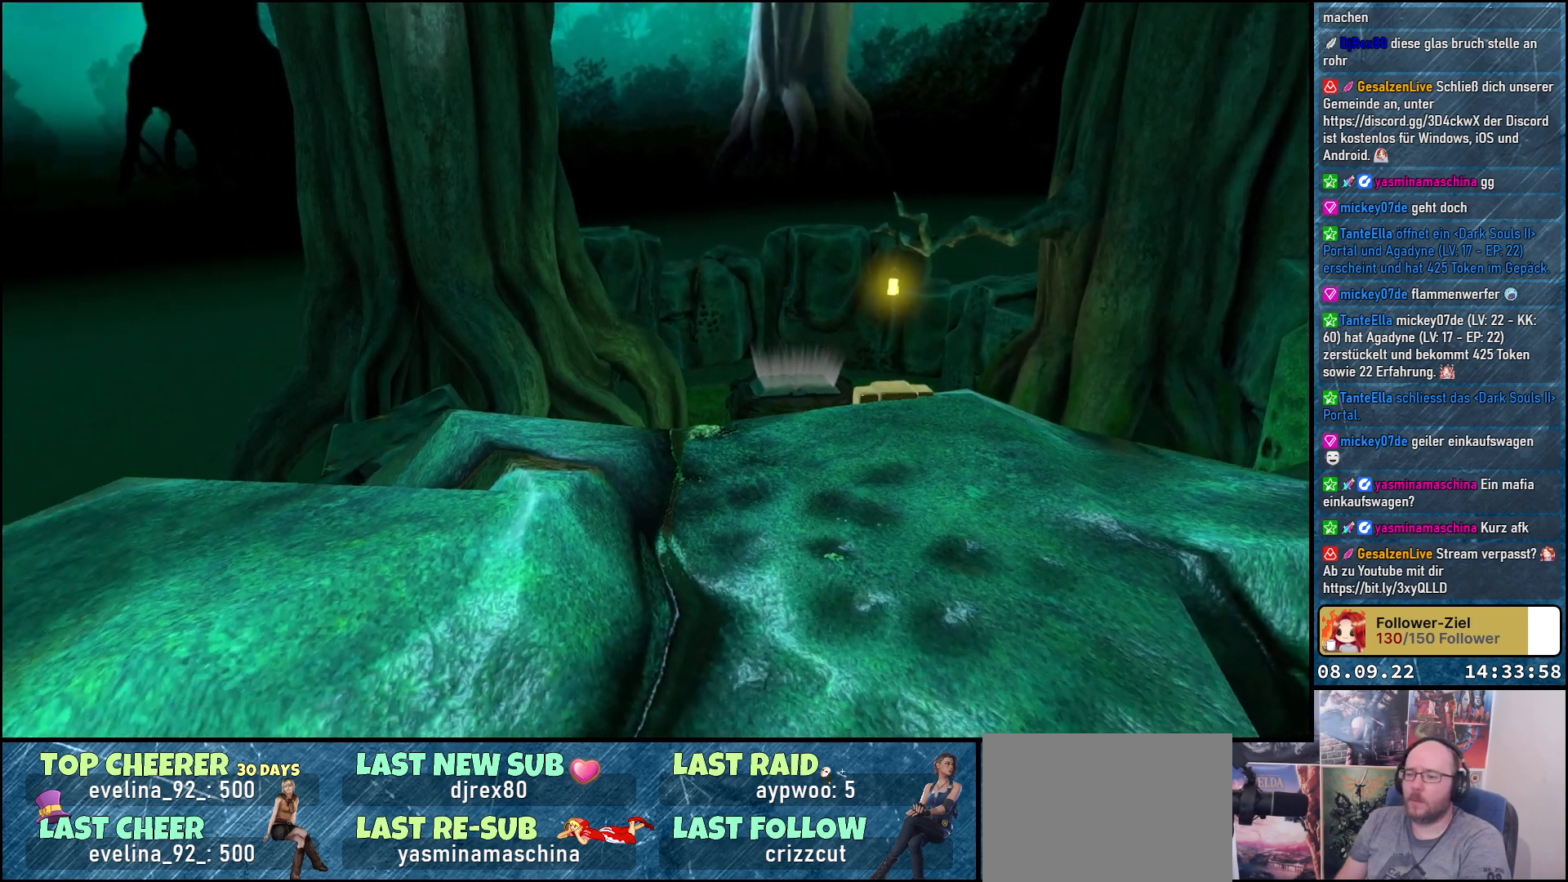
{"buttons": [], "left_stick": "center", "right_stick": "center", "events": []}
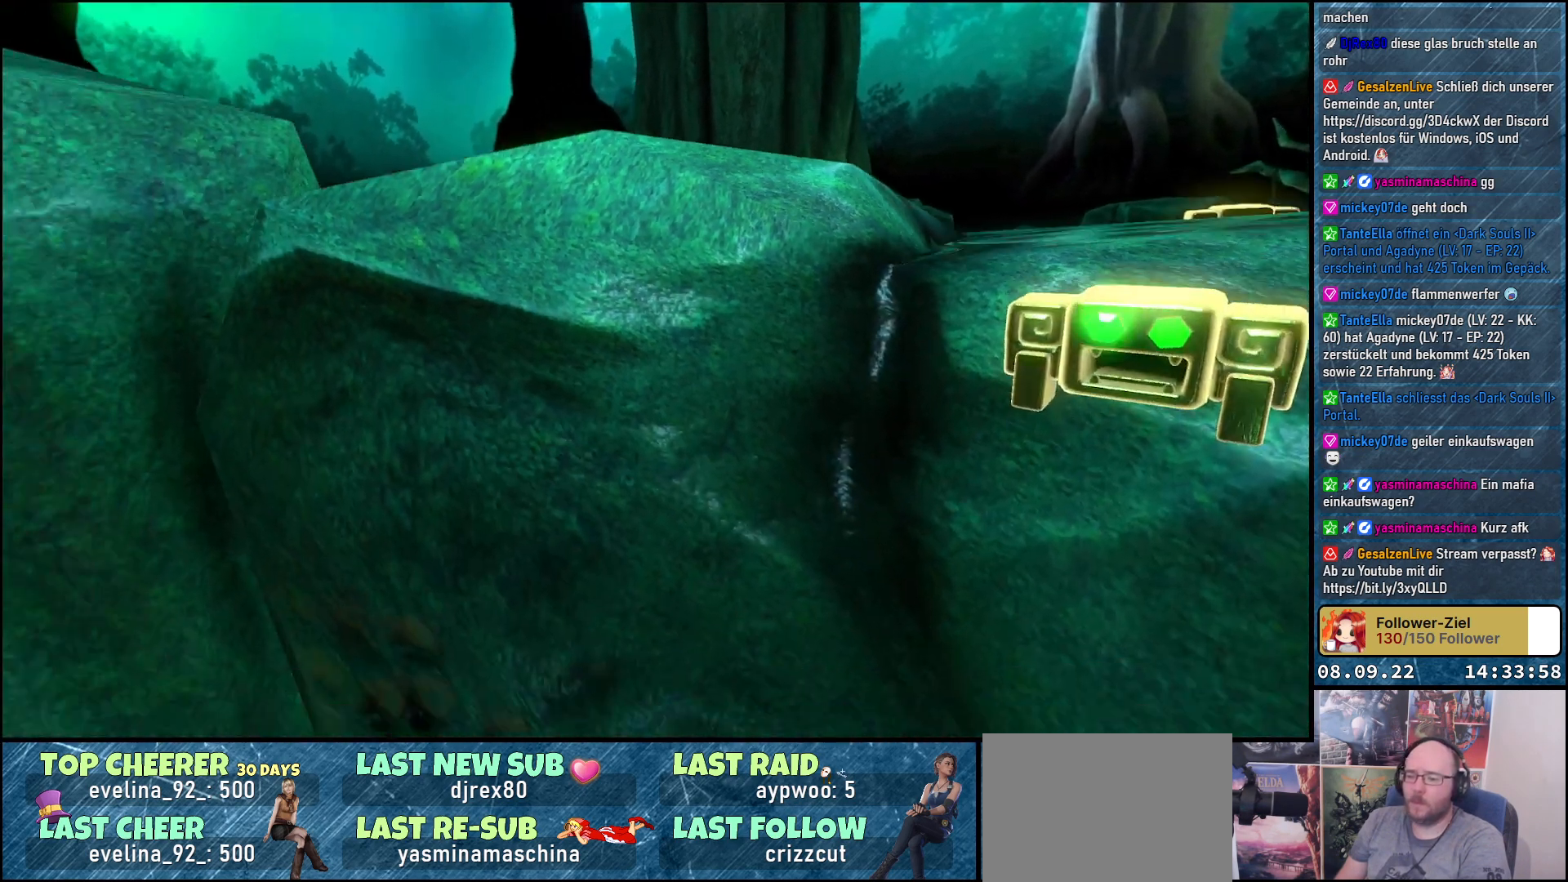
{"buttons": [], "left_stick": "center", "right_stick": "center", "events": []}
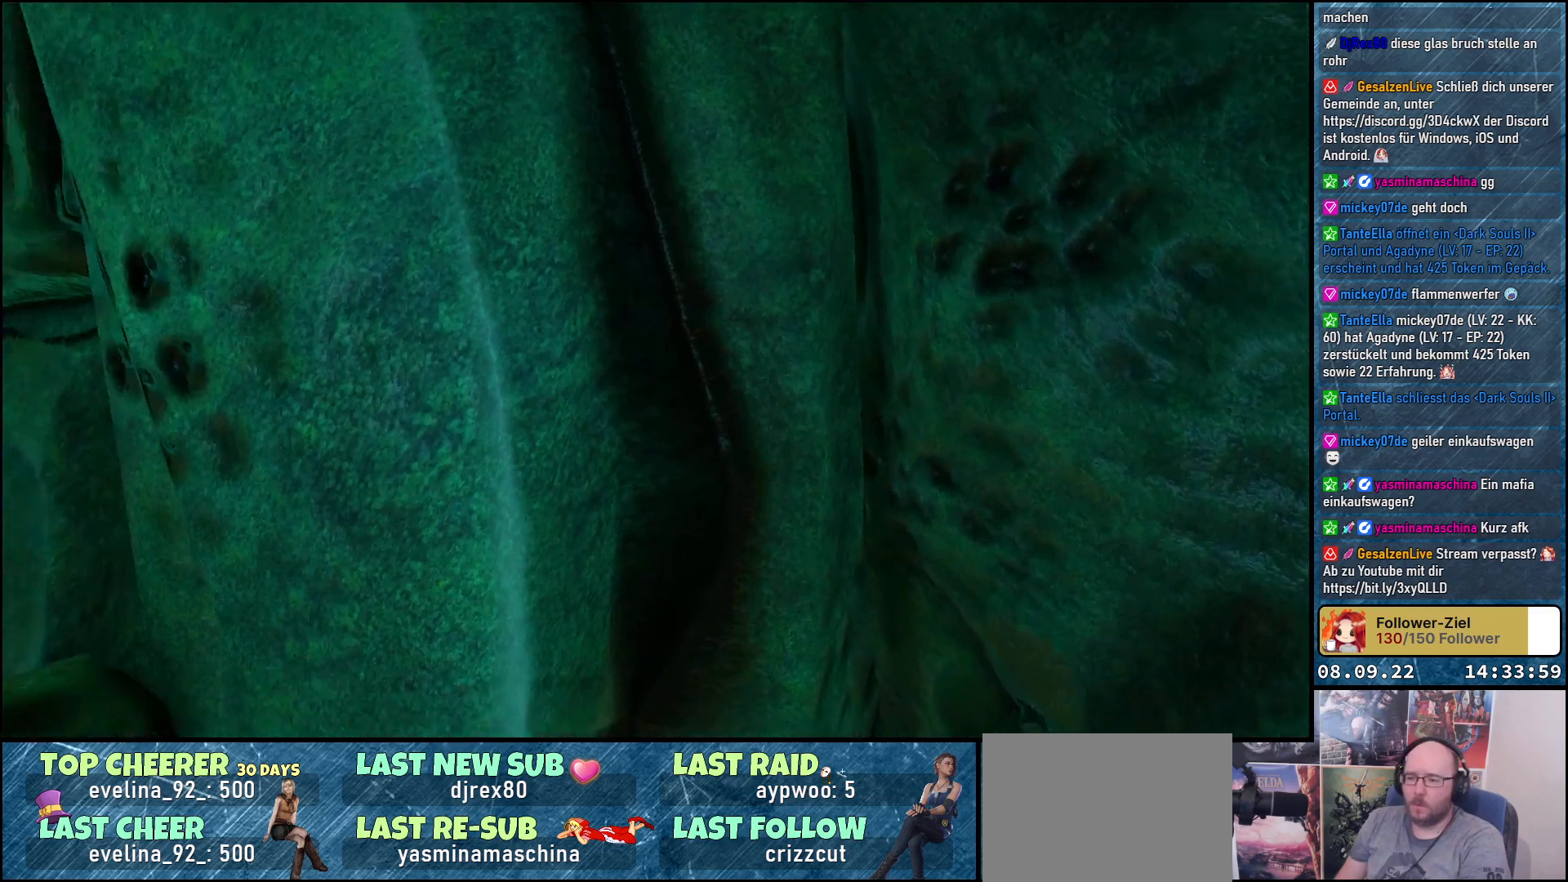
{"buttons": [], "left_stick": "center", "right_stick": "center", "events": []}
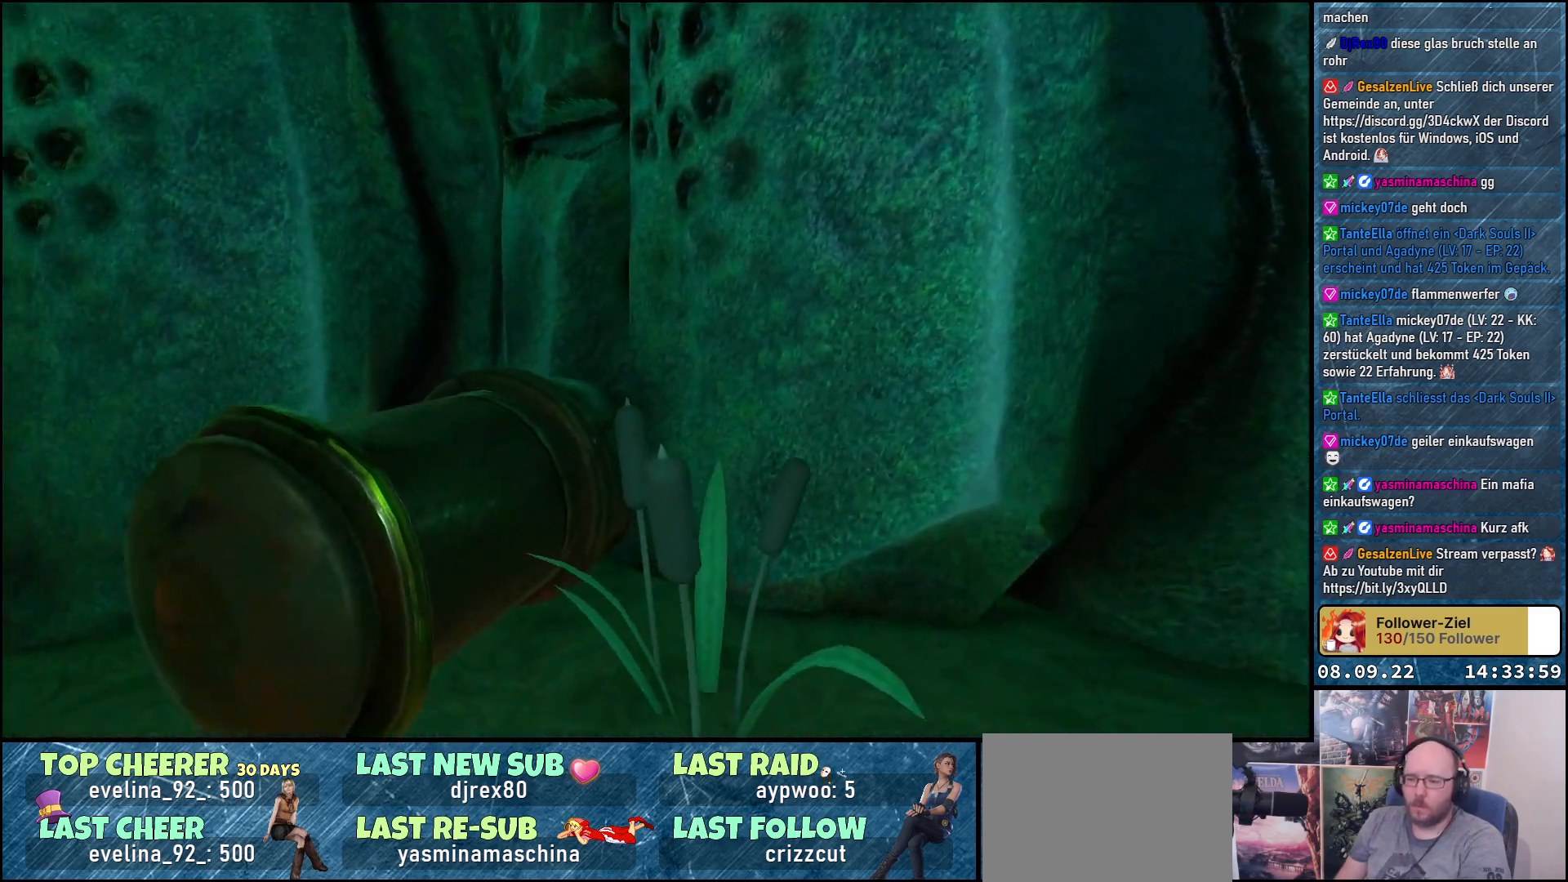
{"buttons": [], "left_stick": "center", "right_stick": "center", "events": []}
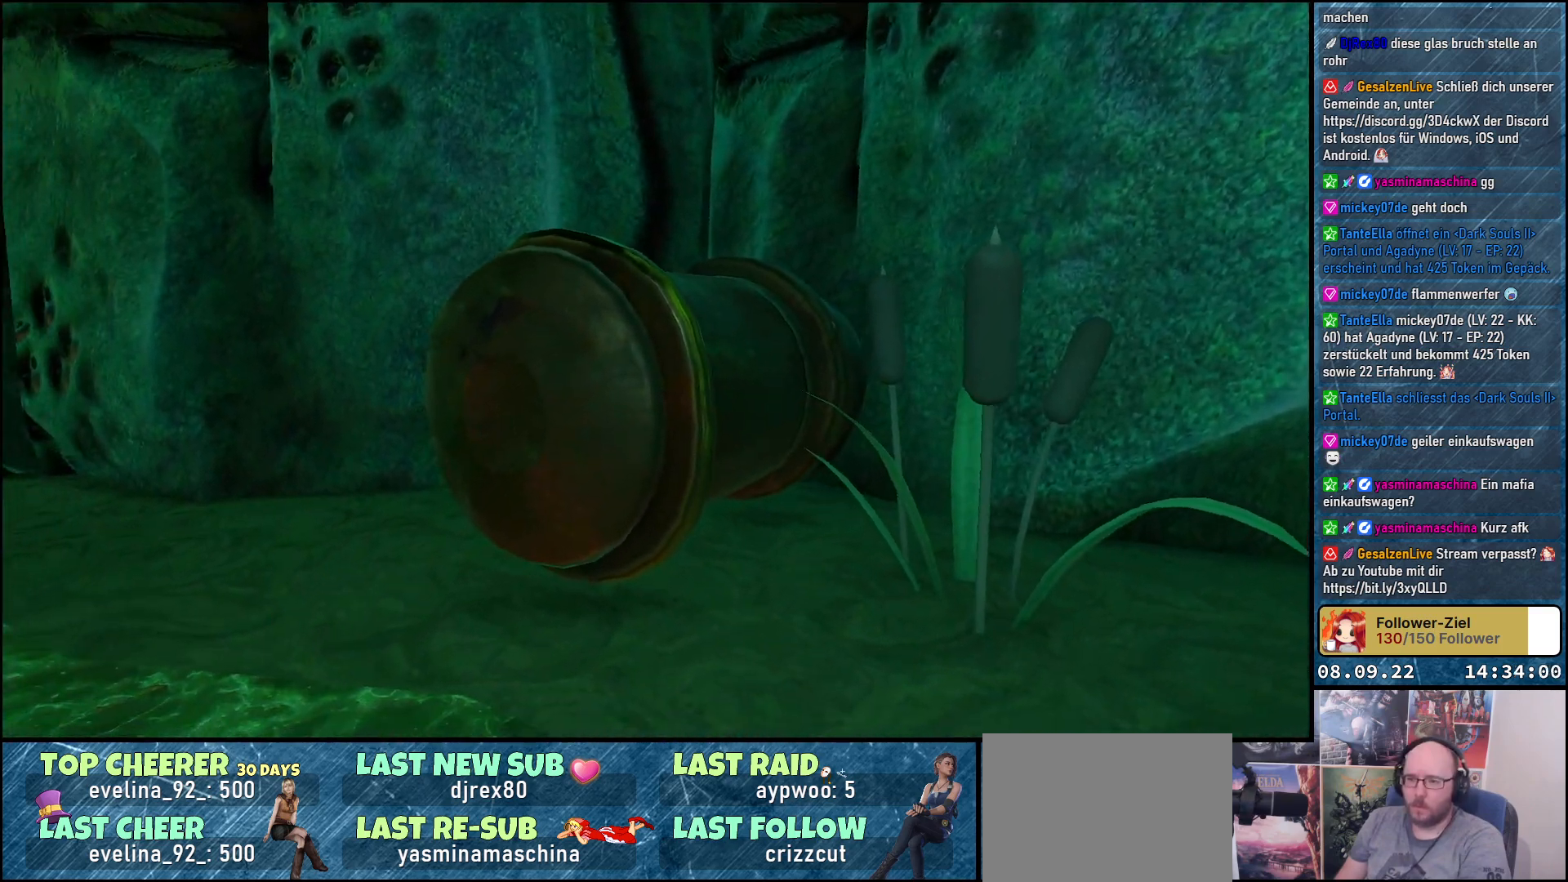
{"buttons": [], "left_stick": "center", "right_stick": "center", "events": []}
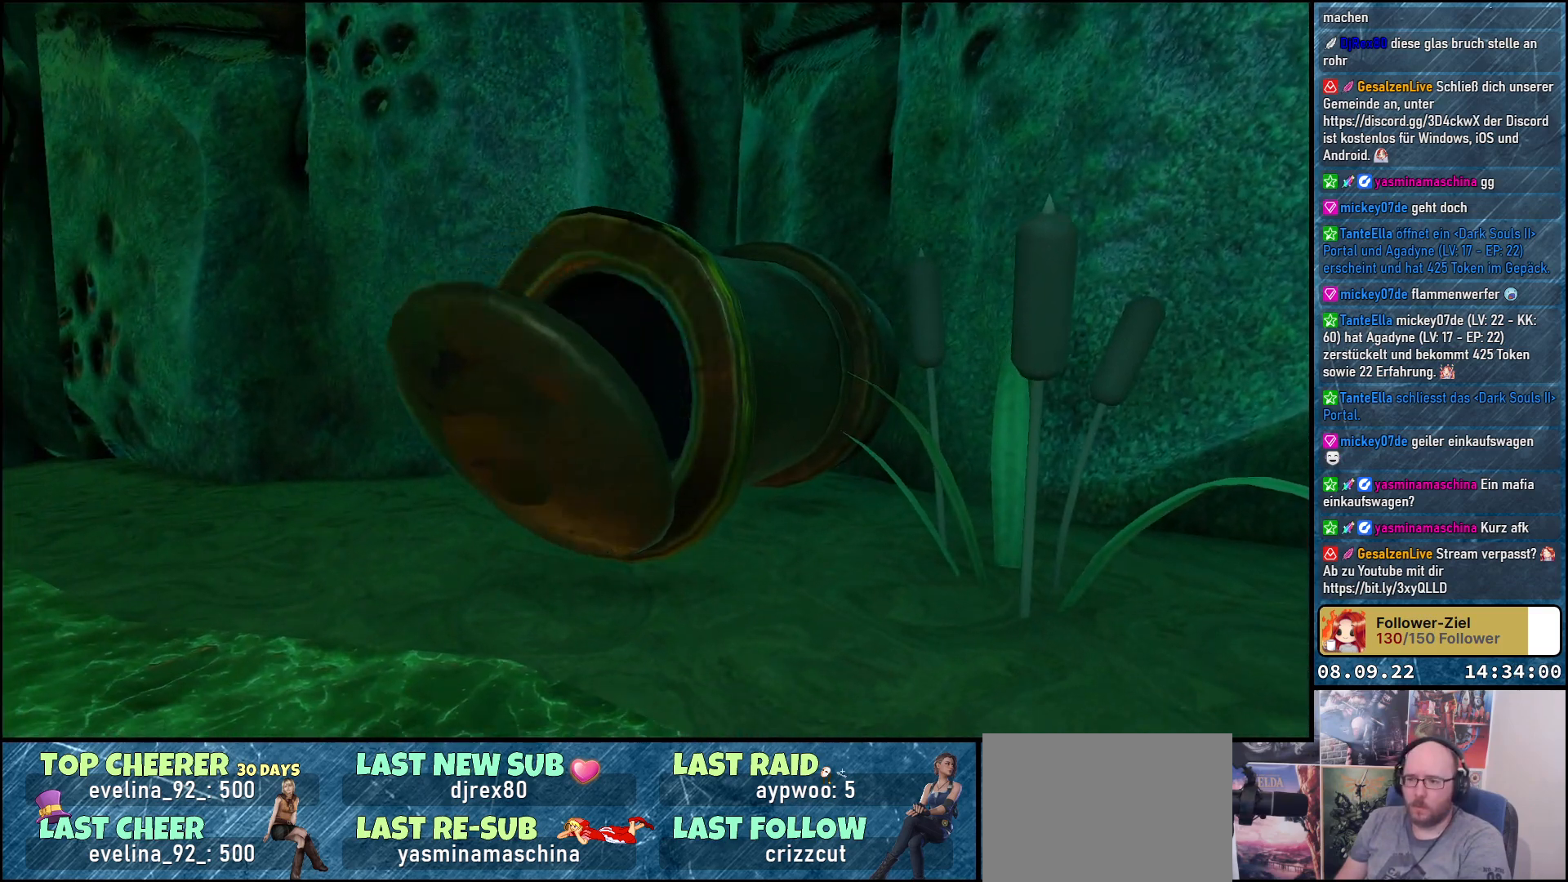
{"buttons": [], "left_stick": "center", "right_stick": "center", "events": []}
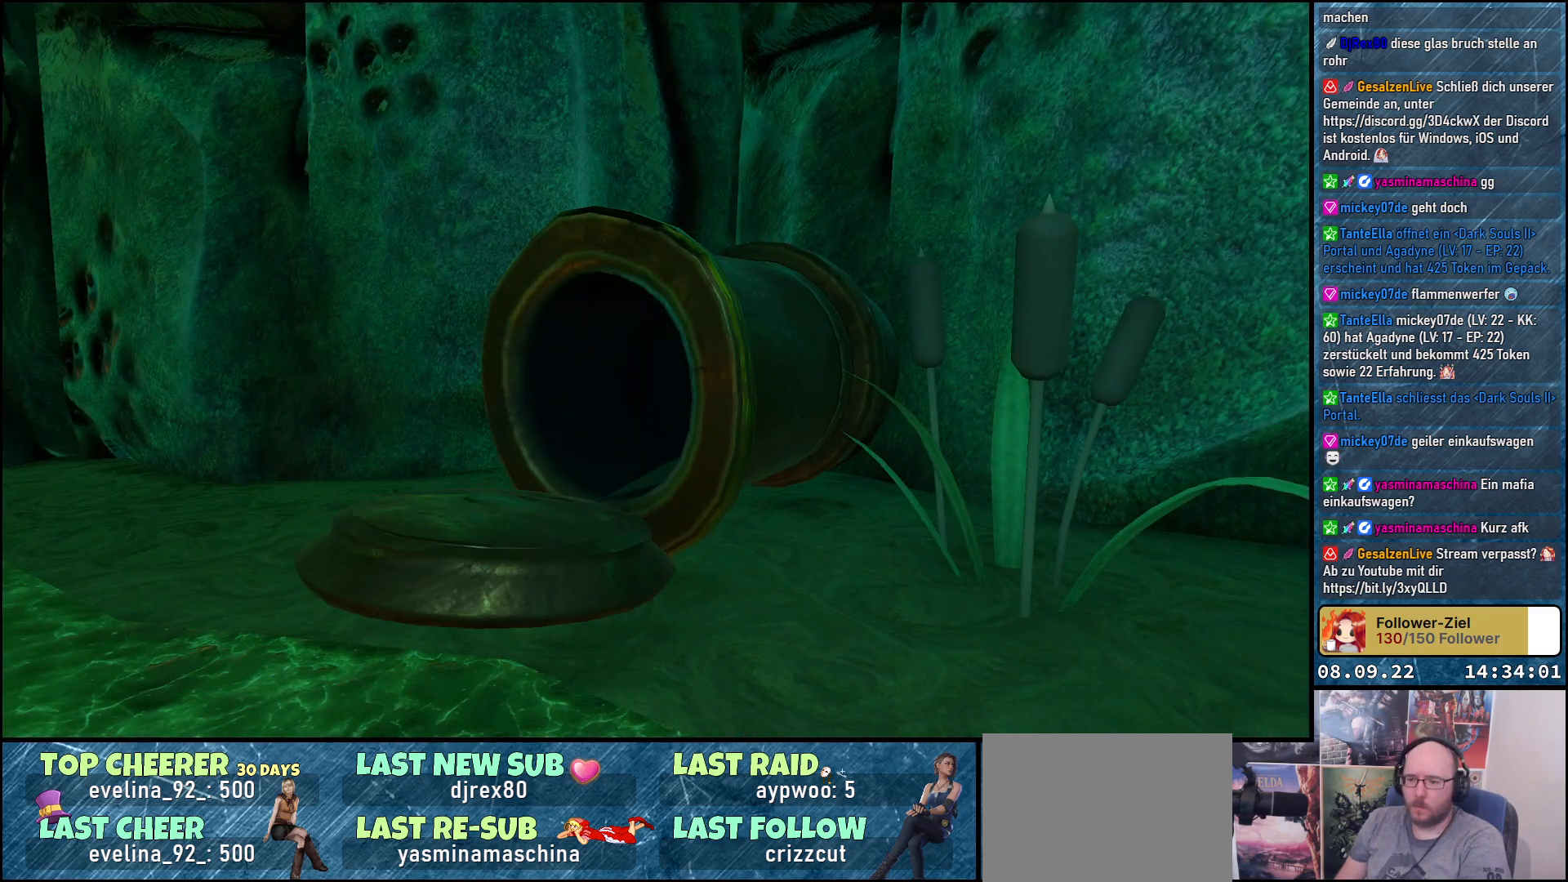
{"buttons": [], "left_stick": "center", "right_stick": "center", "events": []}
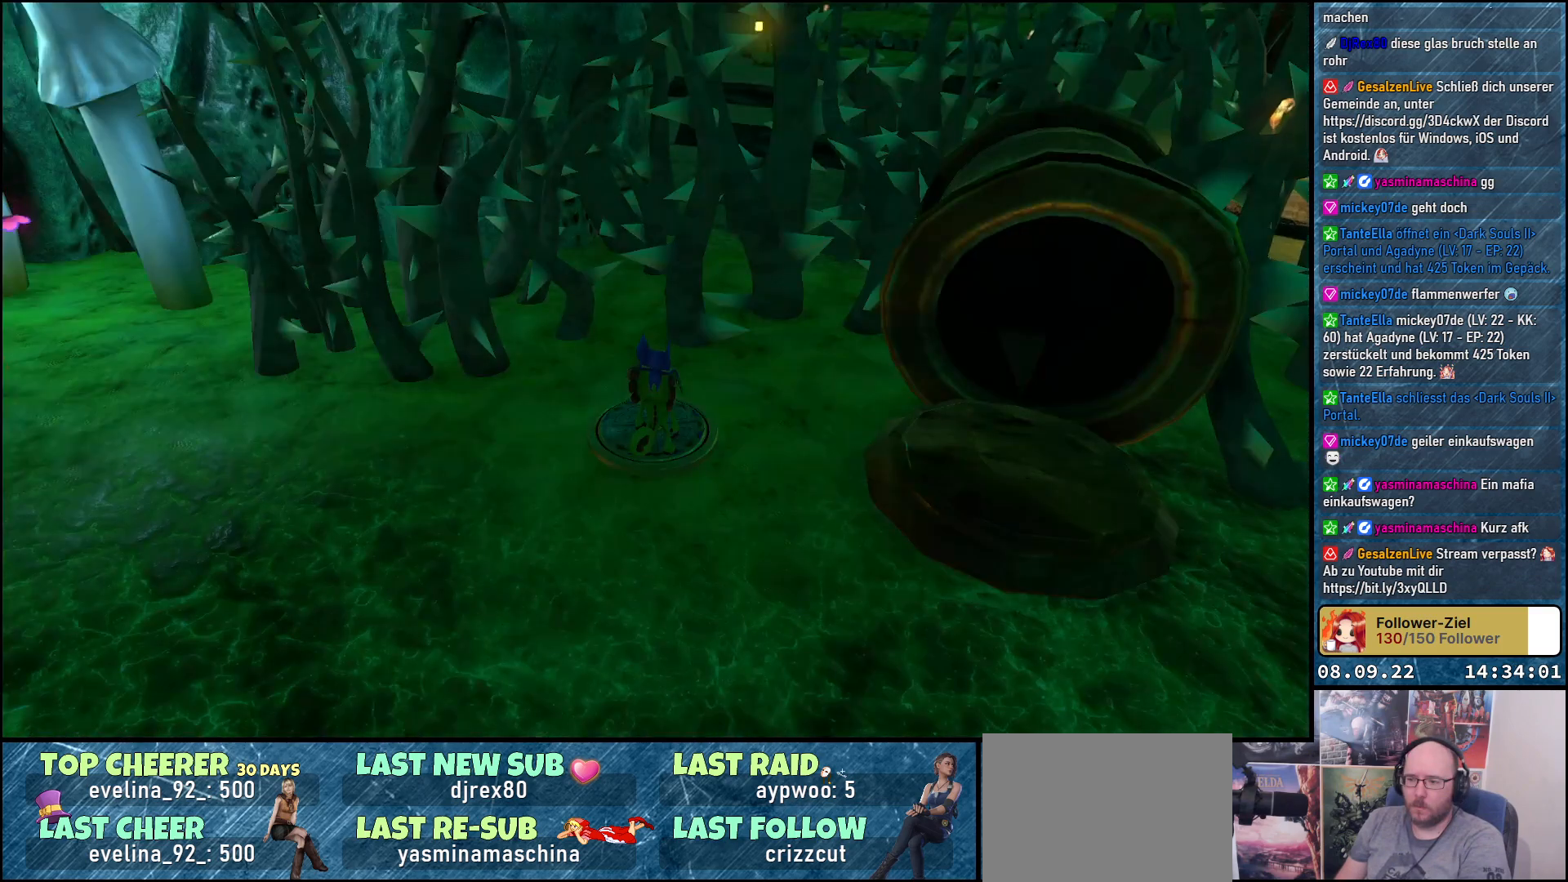
{"buttons": [], "left_stick": "center", "right_stick": "center", "events": []}
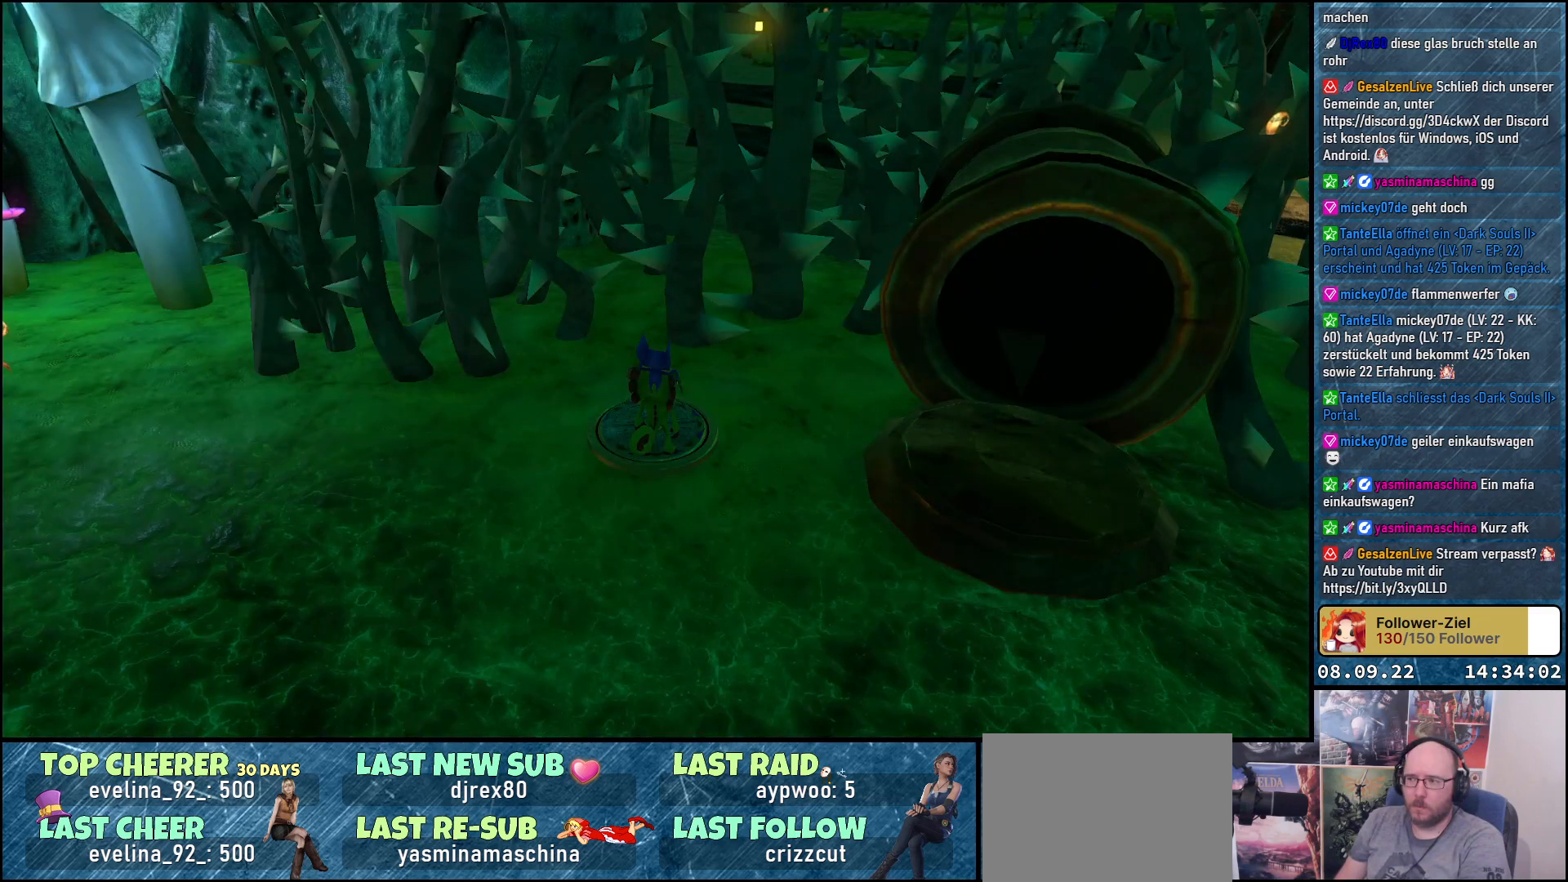
{"buttons": [], "left_stick": "up-left", "right_stick": "center", "events": [[17, "right_stick", "left"], [350, "right_stick", "center"], [400, "left_stick", "left"], [500, "left_stick", "up-left"]]}
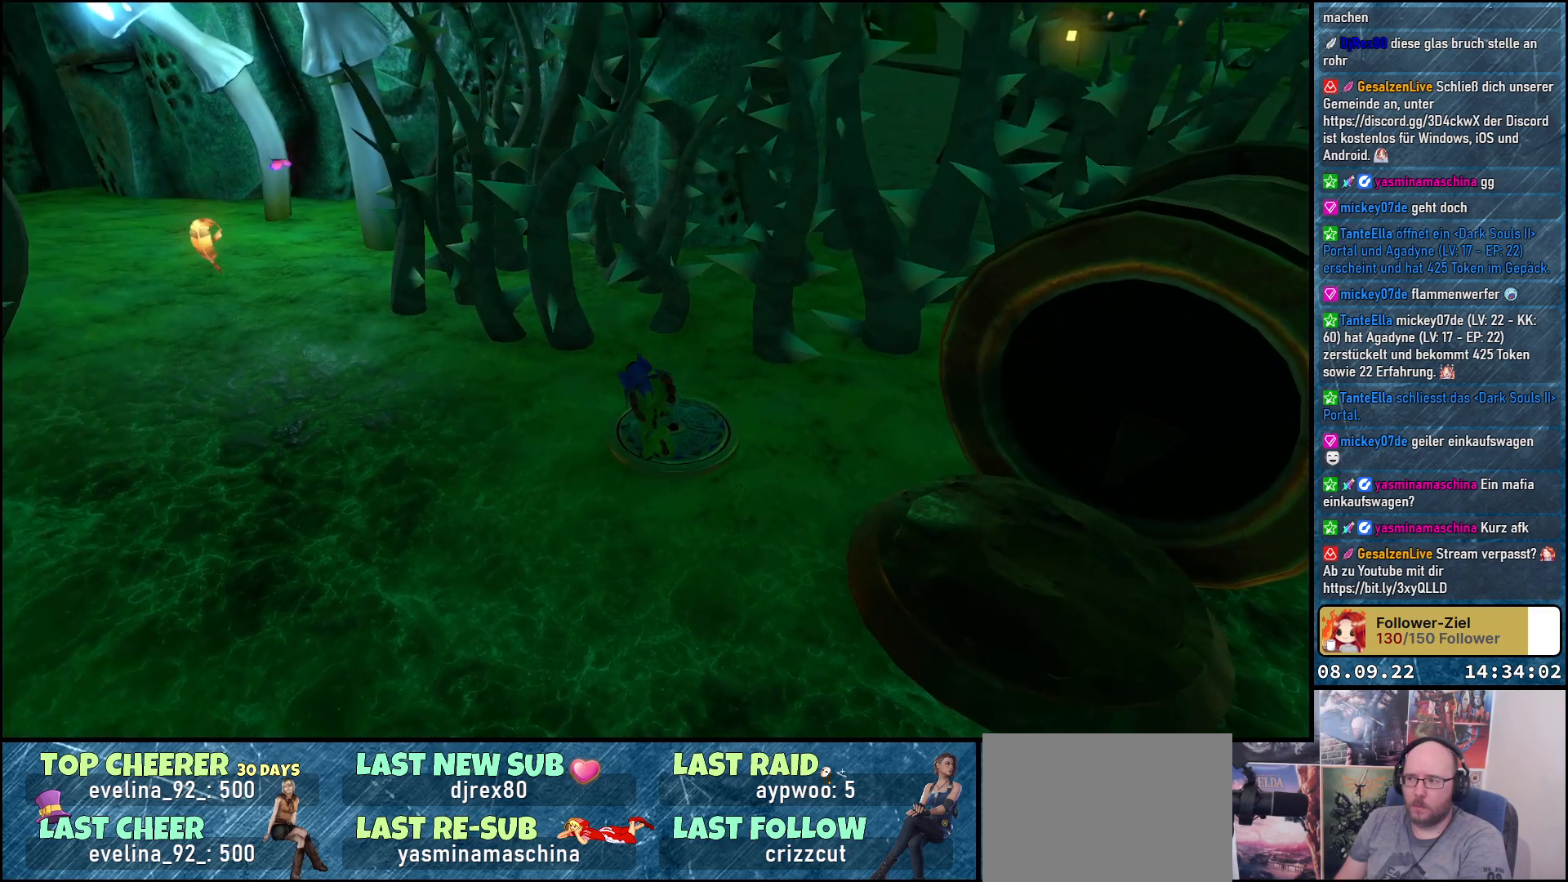
{"buttons": [], "left_stick": "up-left", "right_stick": "left", "events": [[167, "right_stick", "left"]]}
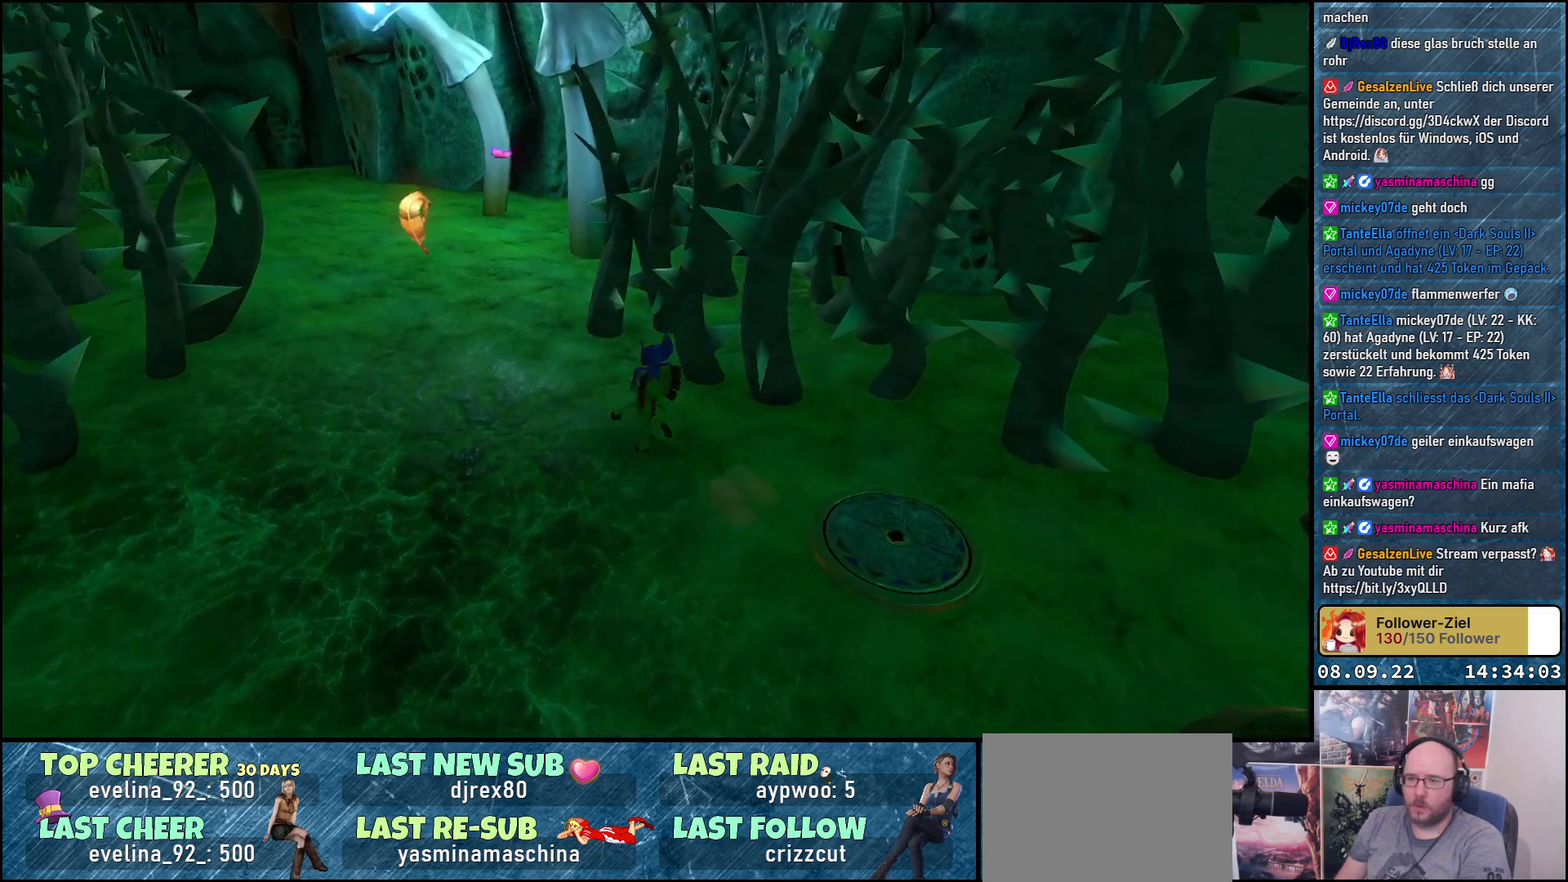
{"buttons": [], "left_stick": "up-left", "right_stick": "left", "events": [[133, "right_stick", "center"], [450, "right_stick", "left"]]}
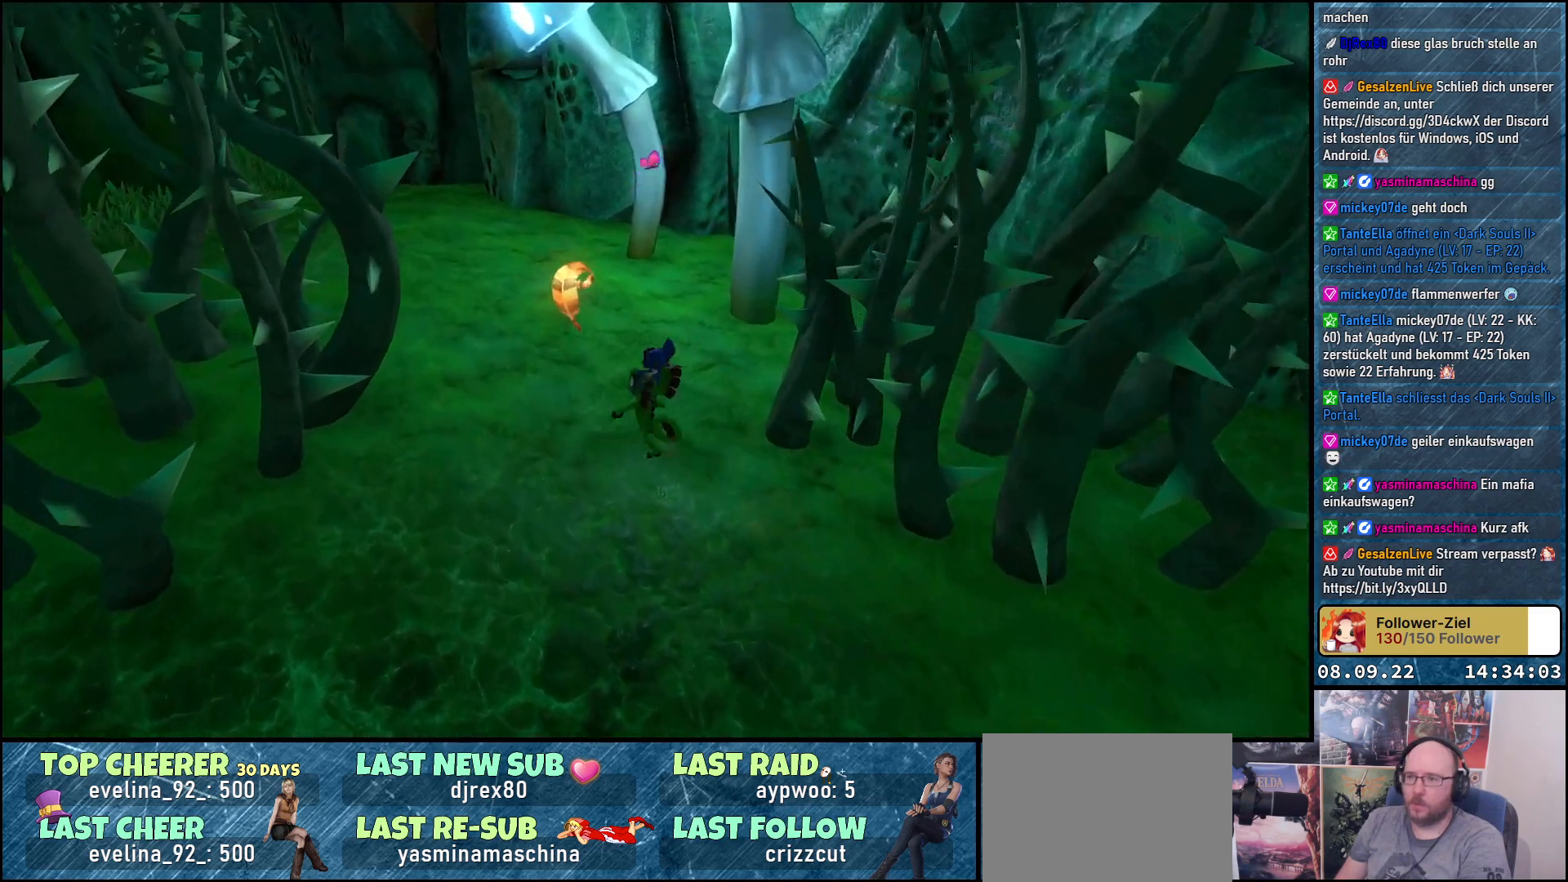
{"buttons": [], "left_stick": "up", "right_stick": "center", "events": [[183, "left_stick", "up"], [333, "right_stick", "center"]]}
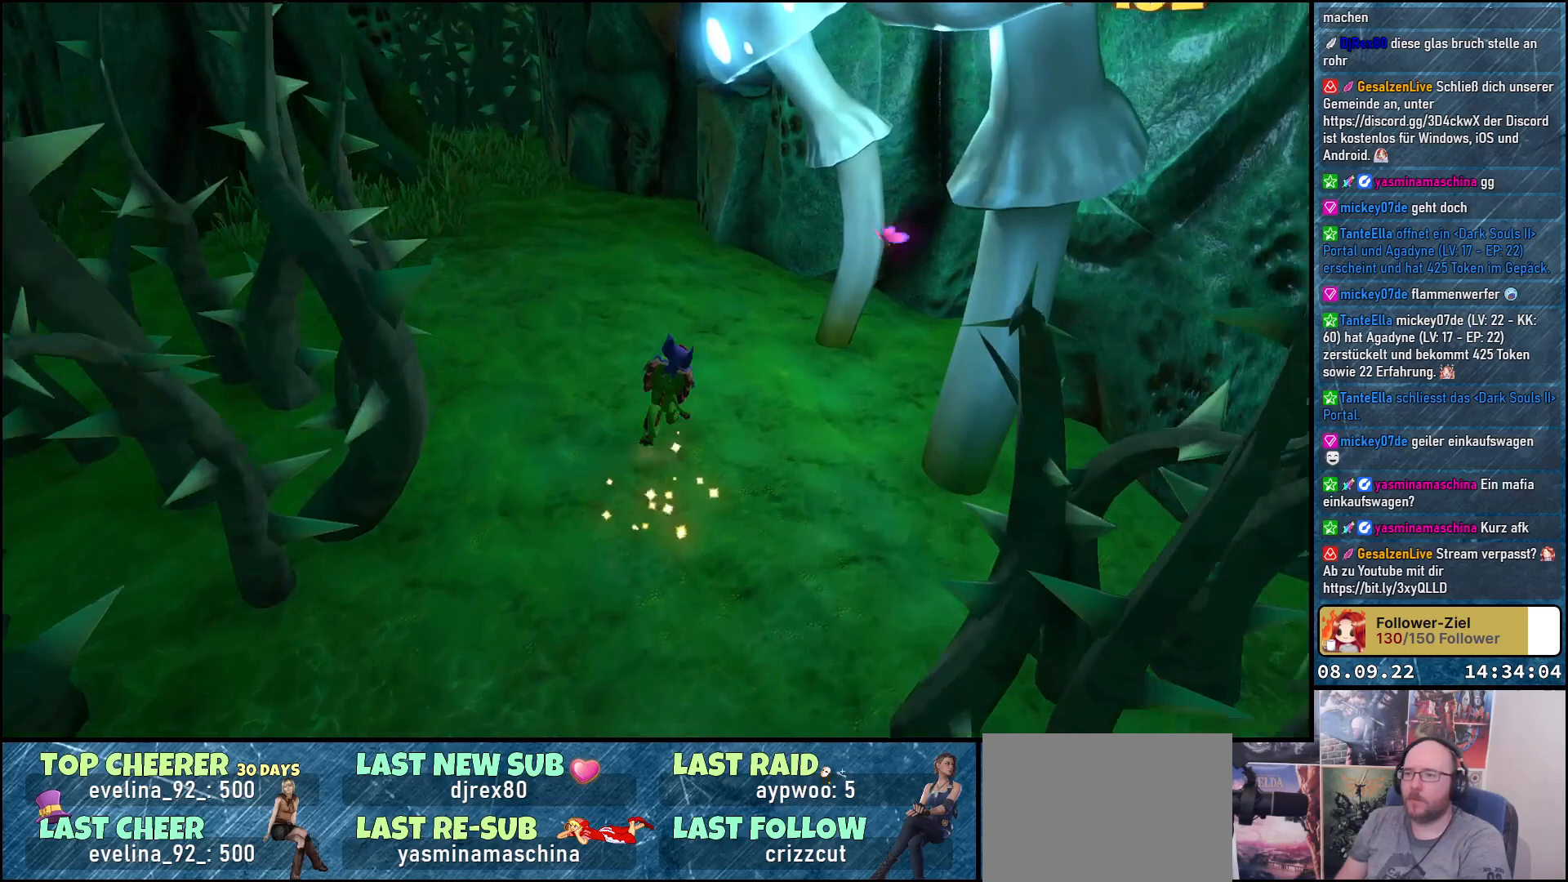
{"buttons": [], "left_stick": "up", "right_stick": "center", "events": [[100, "right_stick", "left"], [400, "right_stick", "center"]]}
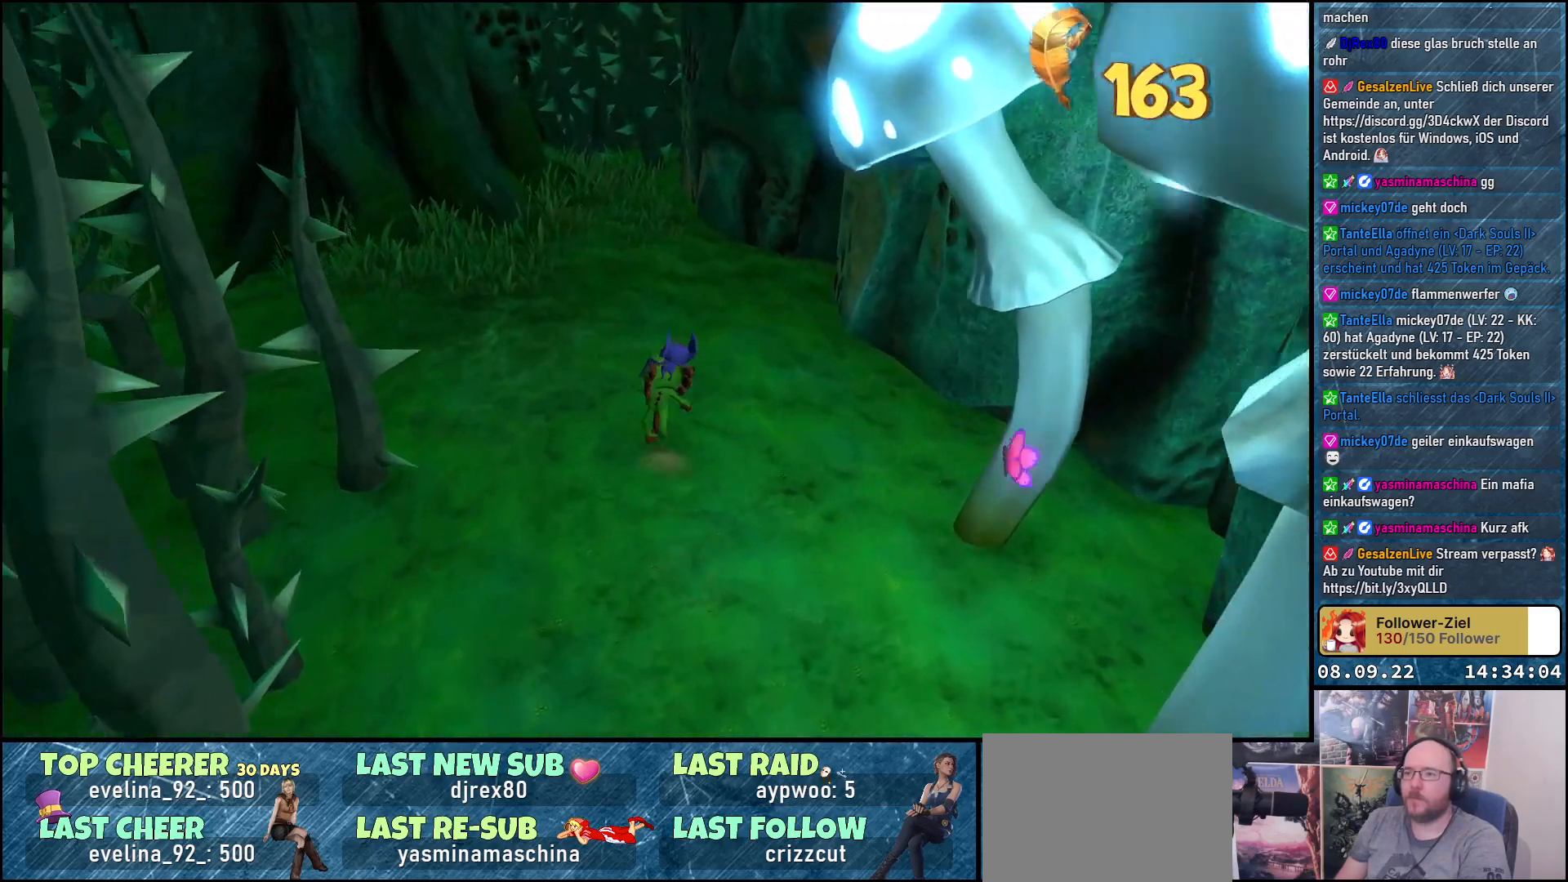
{"buttons": [], "left_stick": "up", "right_stick": "down-left", "events": [[367, "right_stick", "left"], [467, "right_stick", "down-left"]]}
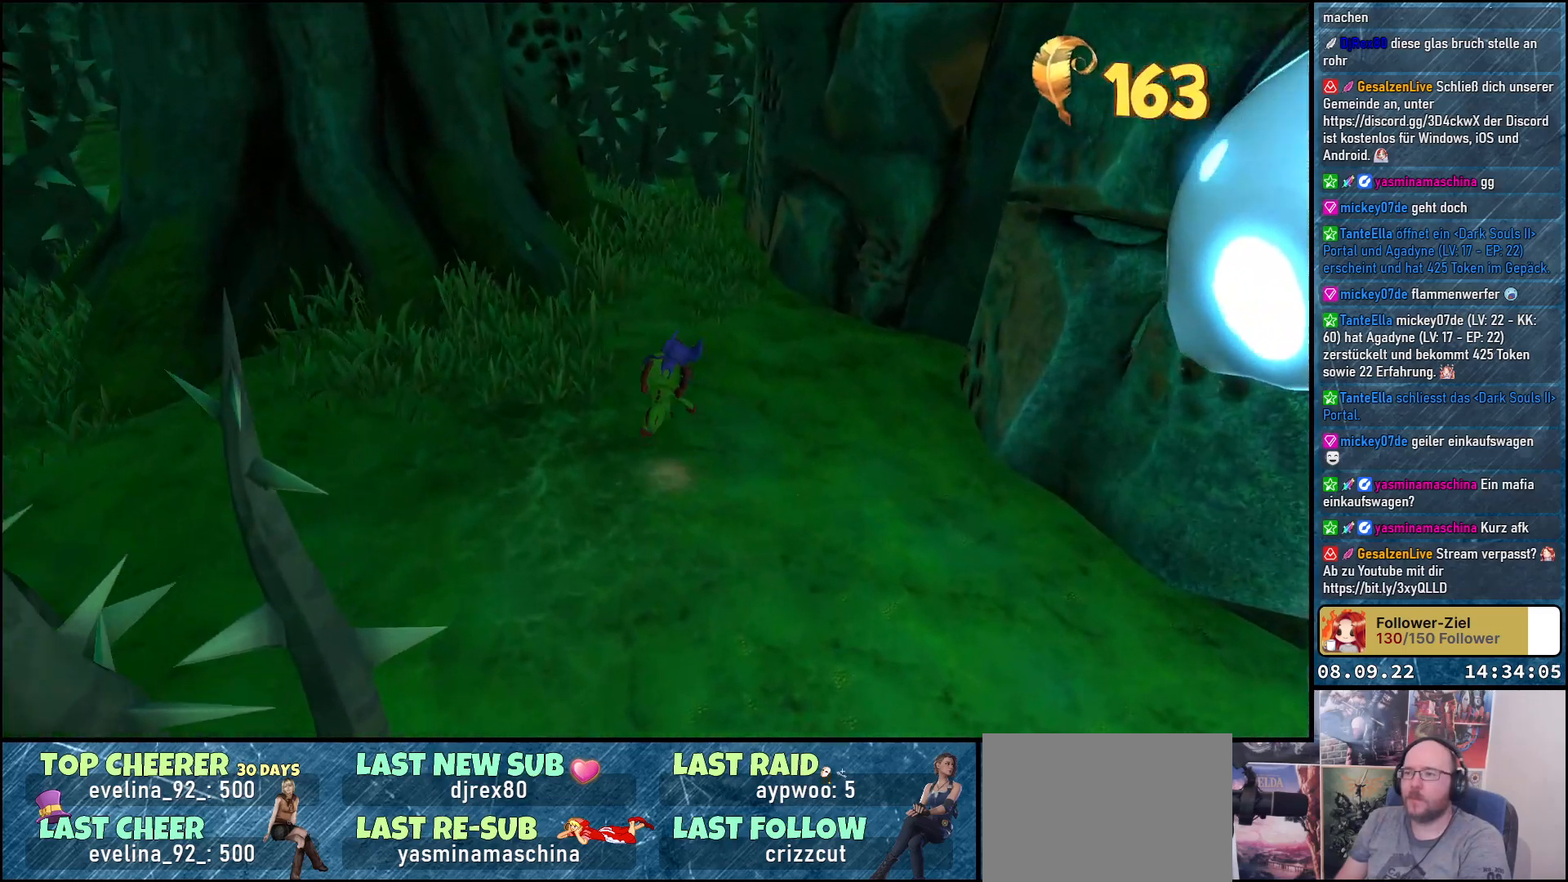
{"buttons": [], "left_stick": "up", "right_stick": "down-left", "events": []}